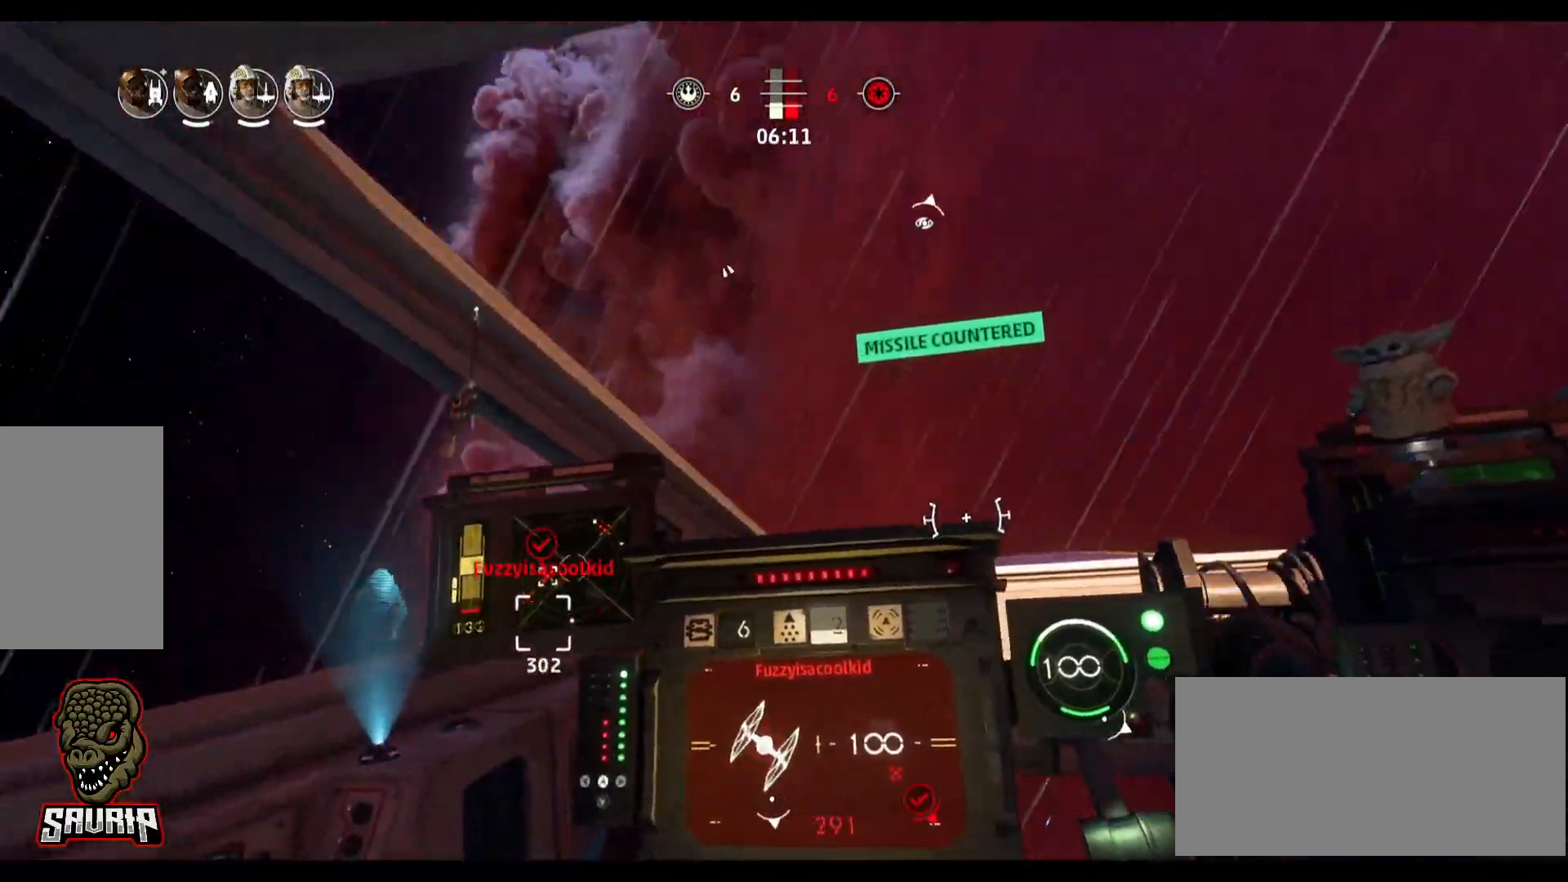
Gameplay with keyboard and mouse; each line is a JSON object with the keys and mouse buttons held at the frame after it. "events" lists presses ("down") and releases ("up") of "1", "2", "3", "4", "5", "a", "alt", "b", "c", "caps_lock", "ctrl", "d", "e", "f", "g", "q", "r", "s", "shift", "space", "super", "t", "tab", "tilde", "v", "w", "x", "z", "mouse_left" and "mouse_right" between this image and that frame as [ms after this image, input, new state], when the widget could be followed in between. "mouse_left", "mouse_right" = the "left", "right" buttons of the "mouse" list. No other keys are recorded. Not read: mouse_move.
{"keys": [], "mouse": [], "events": [[450, "a", "up"]]}
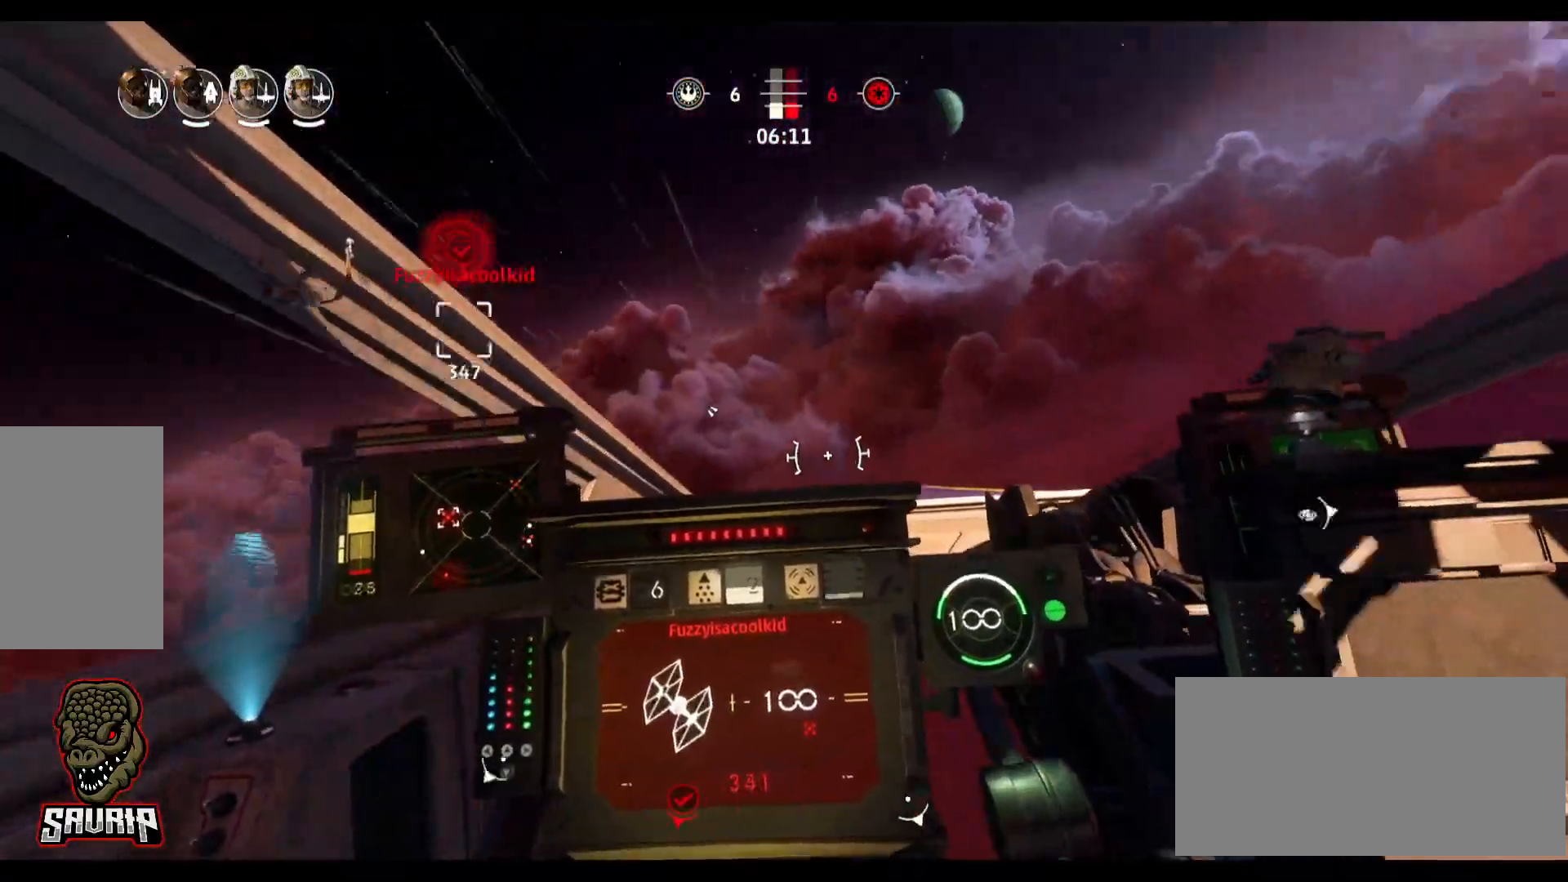
{"keys": ["a"], "mouse": [], "events": [[417, "a", "down"]]}
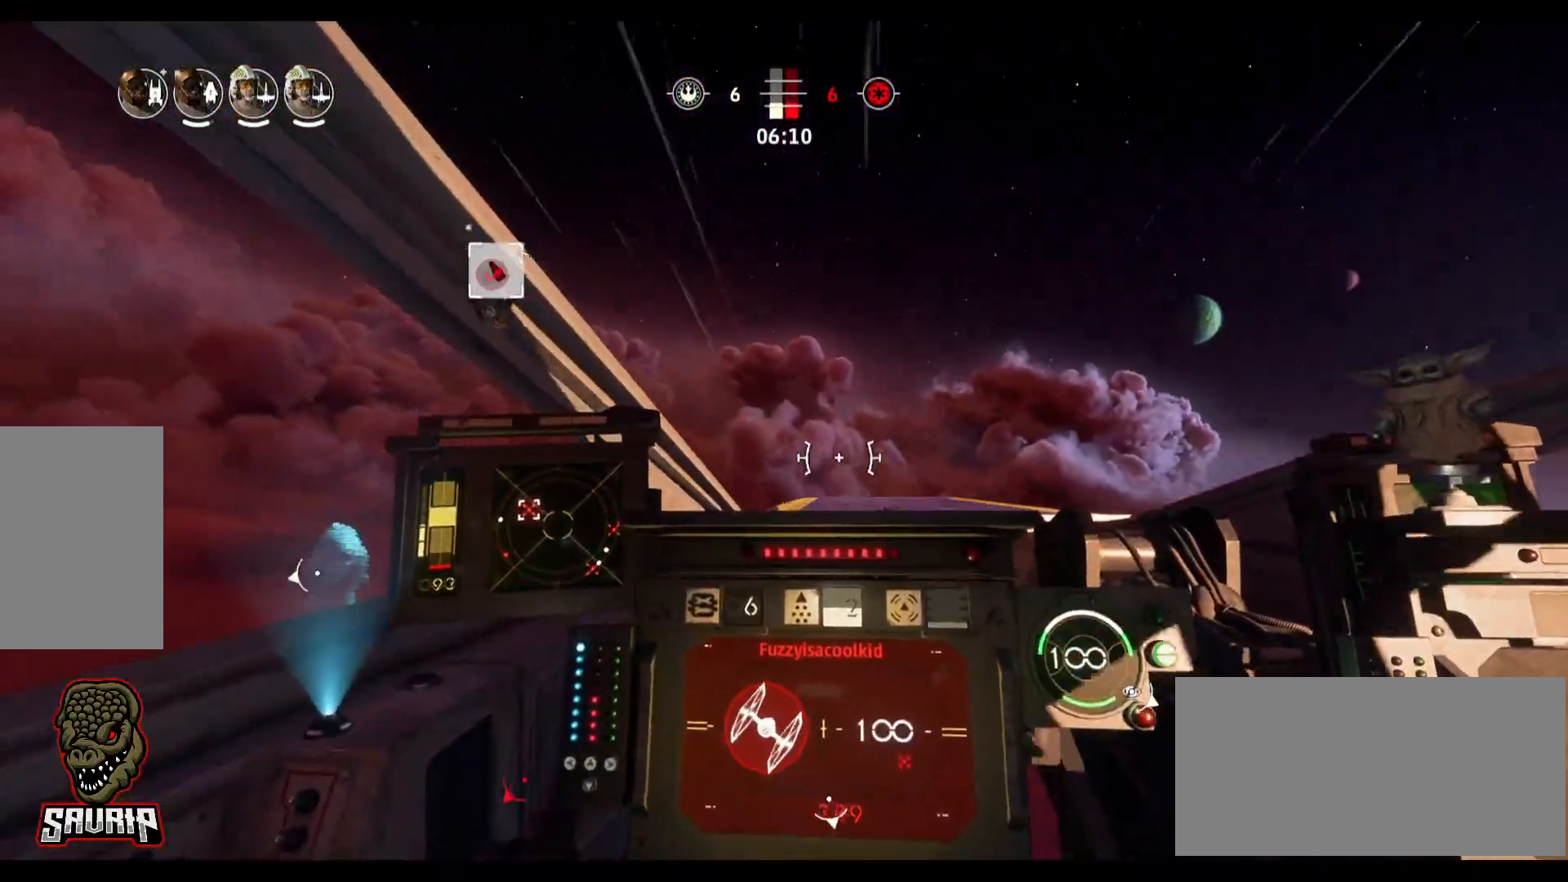
{"keys": ["a"], "mouse": [], "events": []}
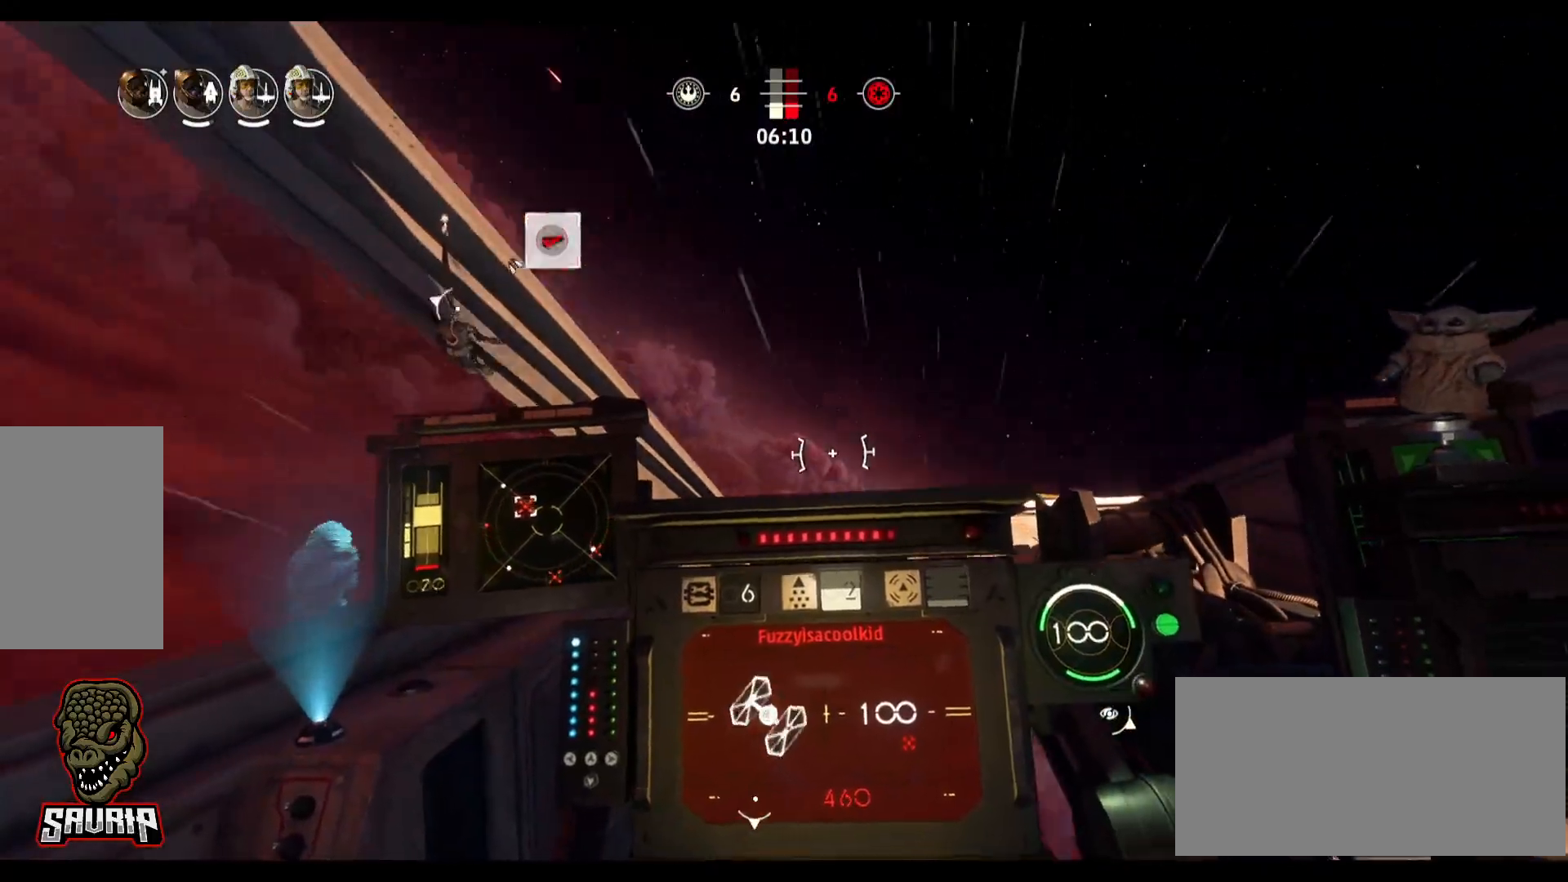
{"keys": ["space"], "mouse": [], "events": [[83, "a", "up"], [267, "s", "down"], [317, "space", "down"], [500, "s", "up"]]}
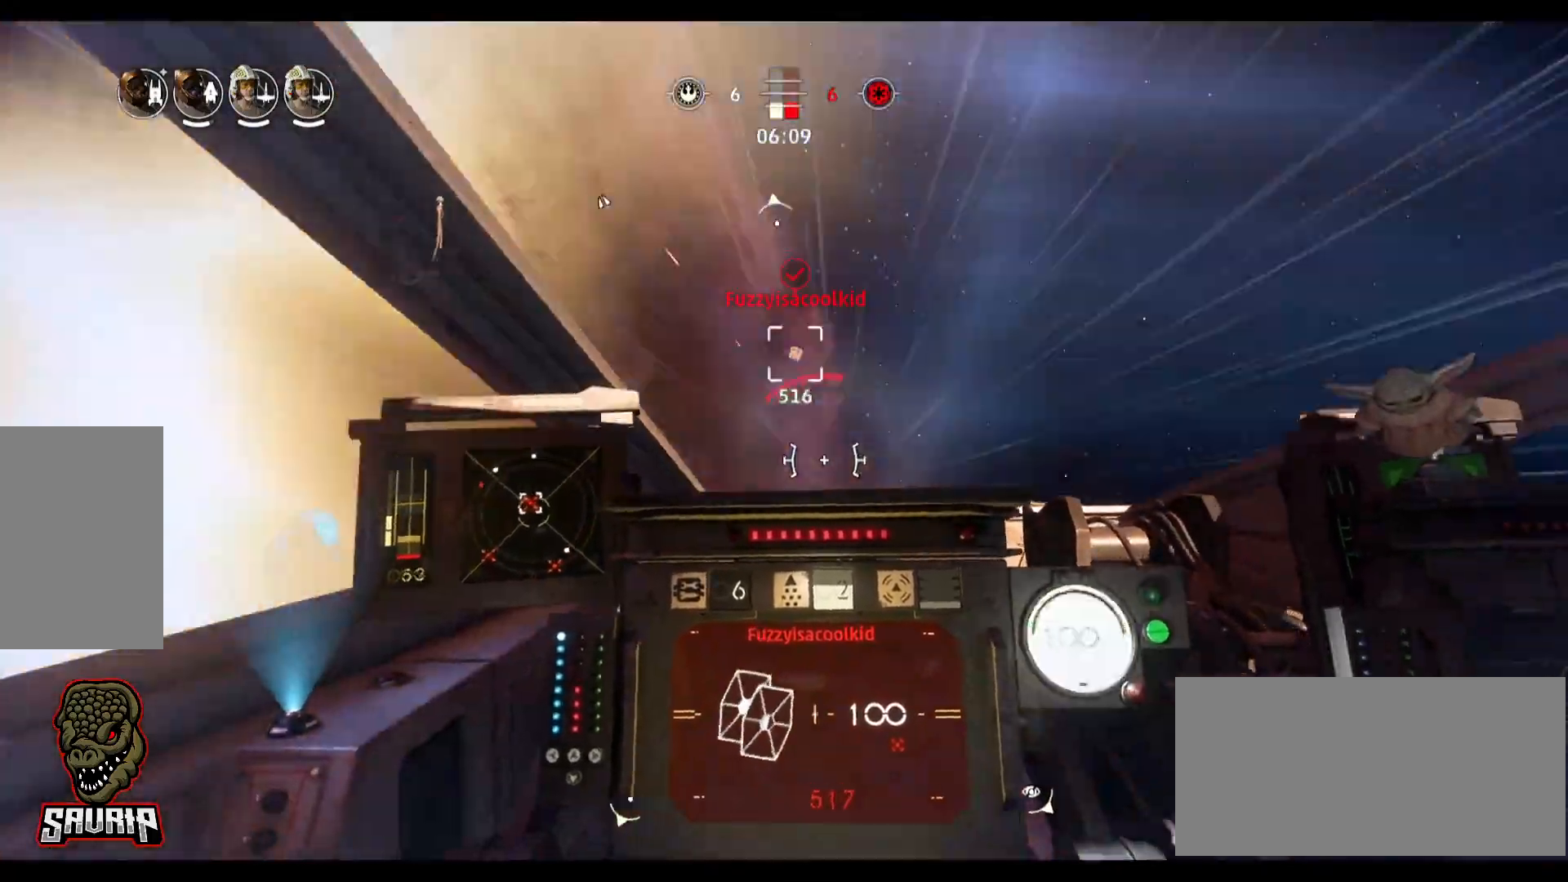
{"keys": ["a"], "mouse": [], "events": [[50, "space", "up"], [133, "d", "down"], [283, "d", "up"], [367, "a", "down"]]}
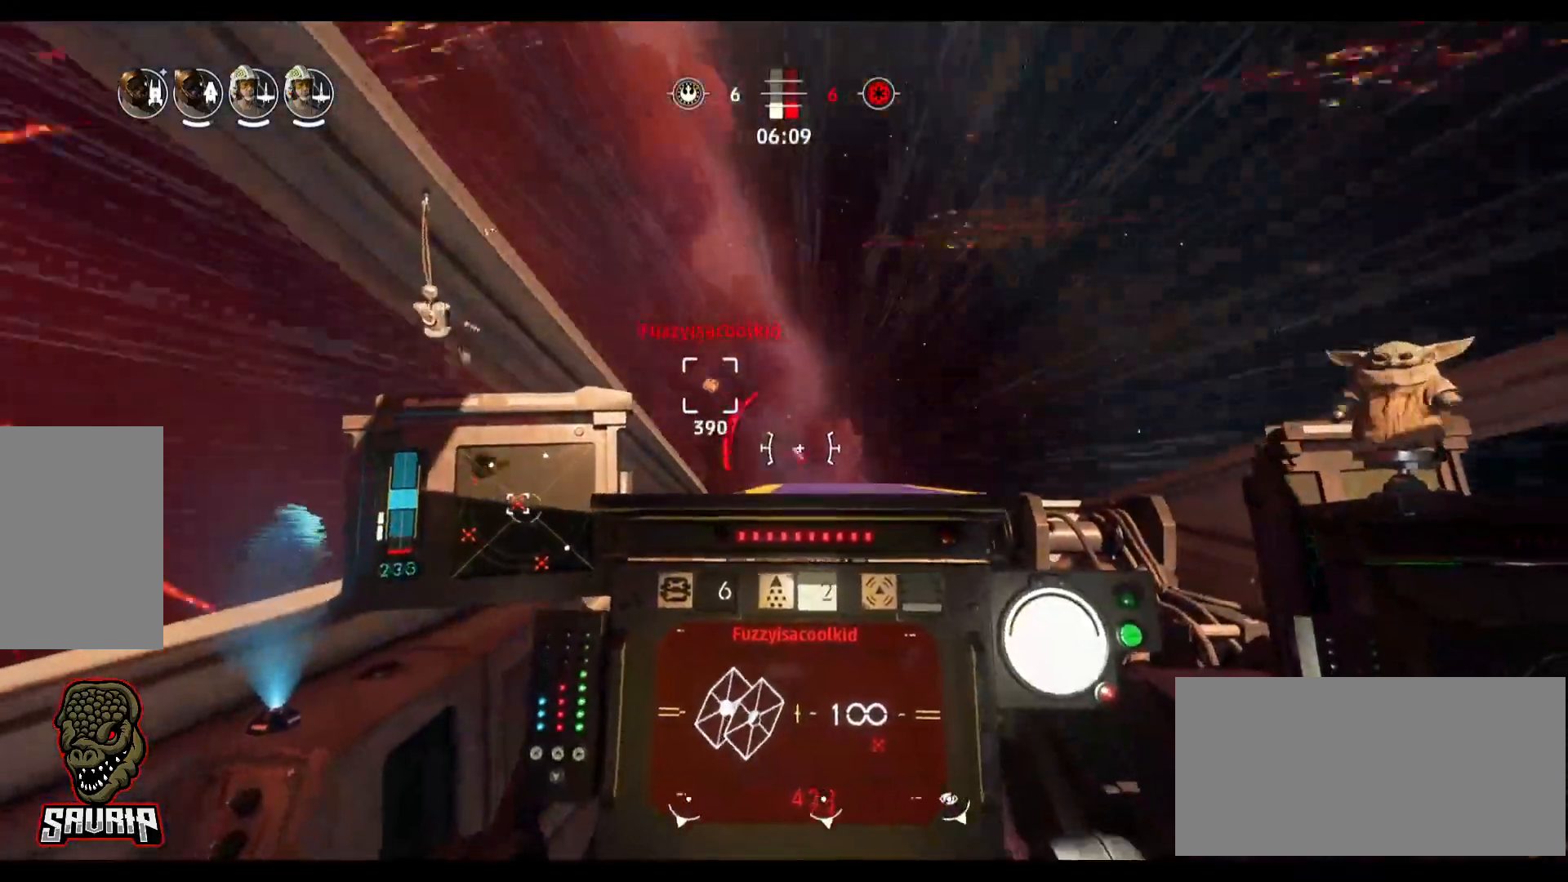
{"keys": [], "mouse": [], "events": [[383, "a", "up"]]}
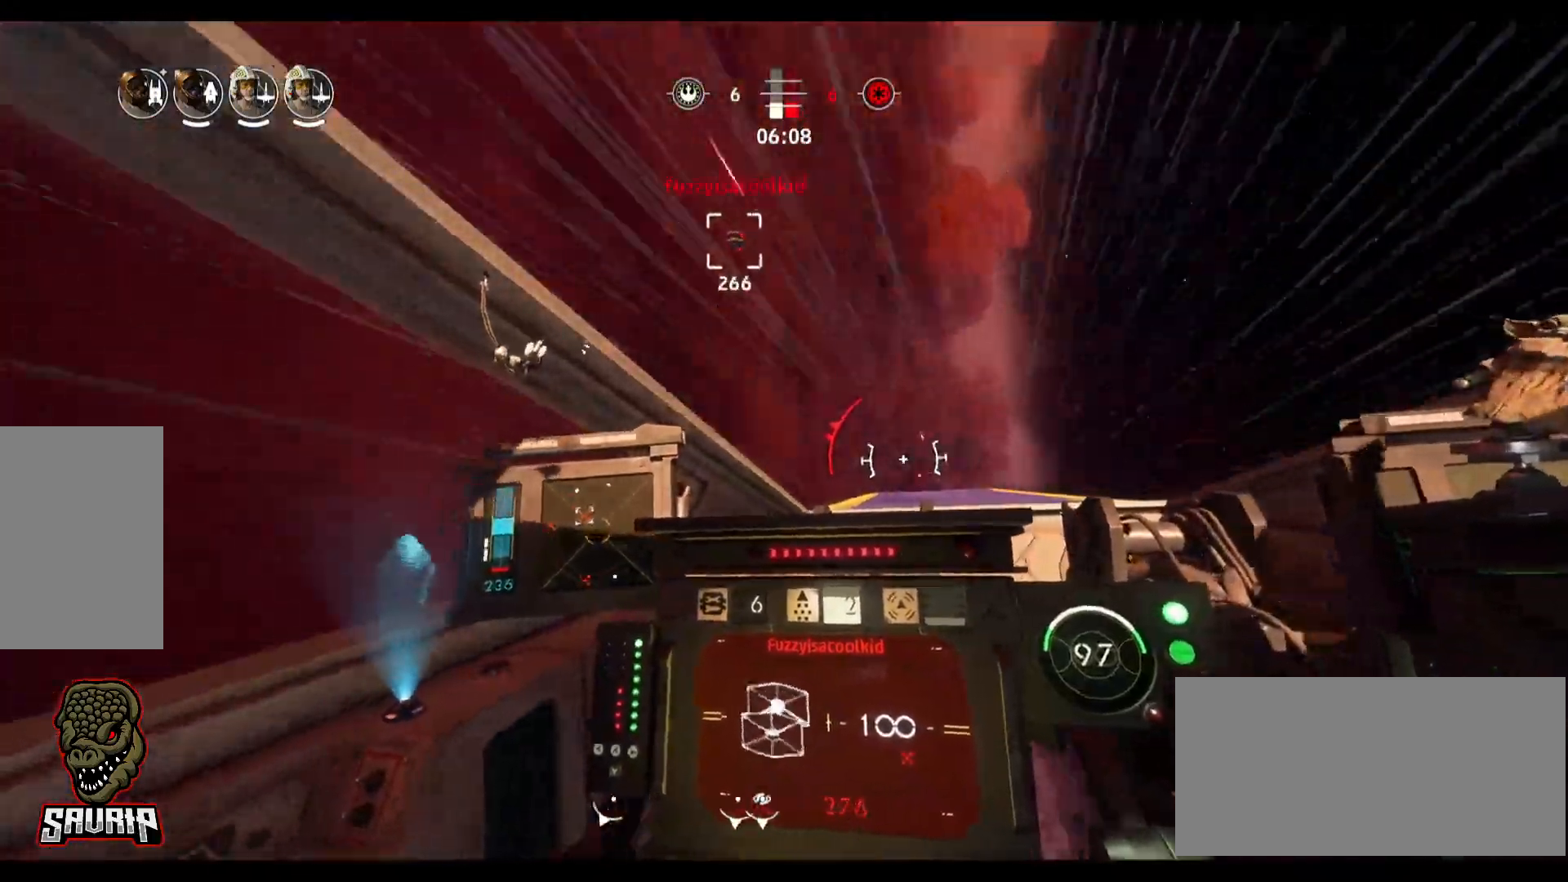
{"keys": [], "mouse": [], "events": []}
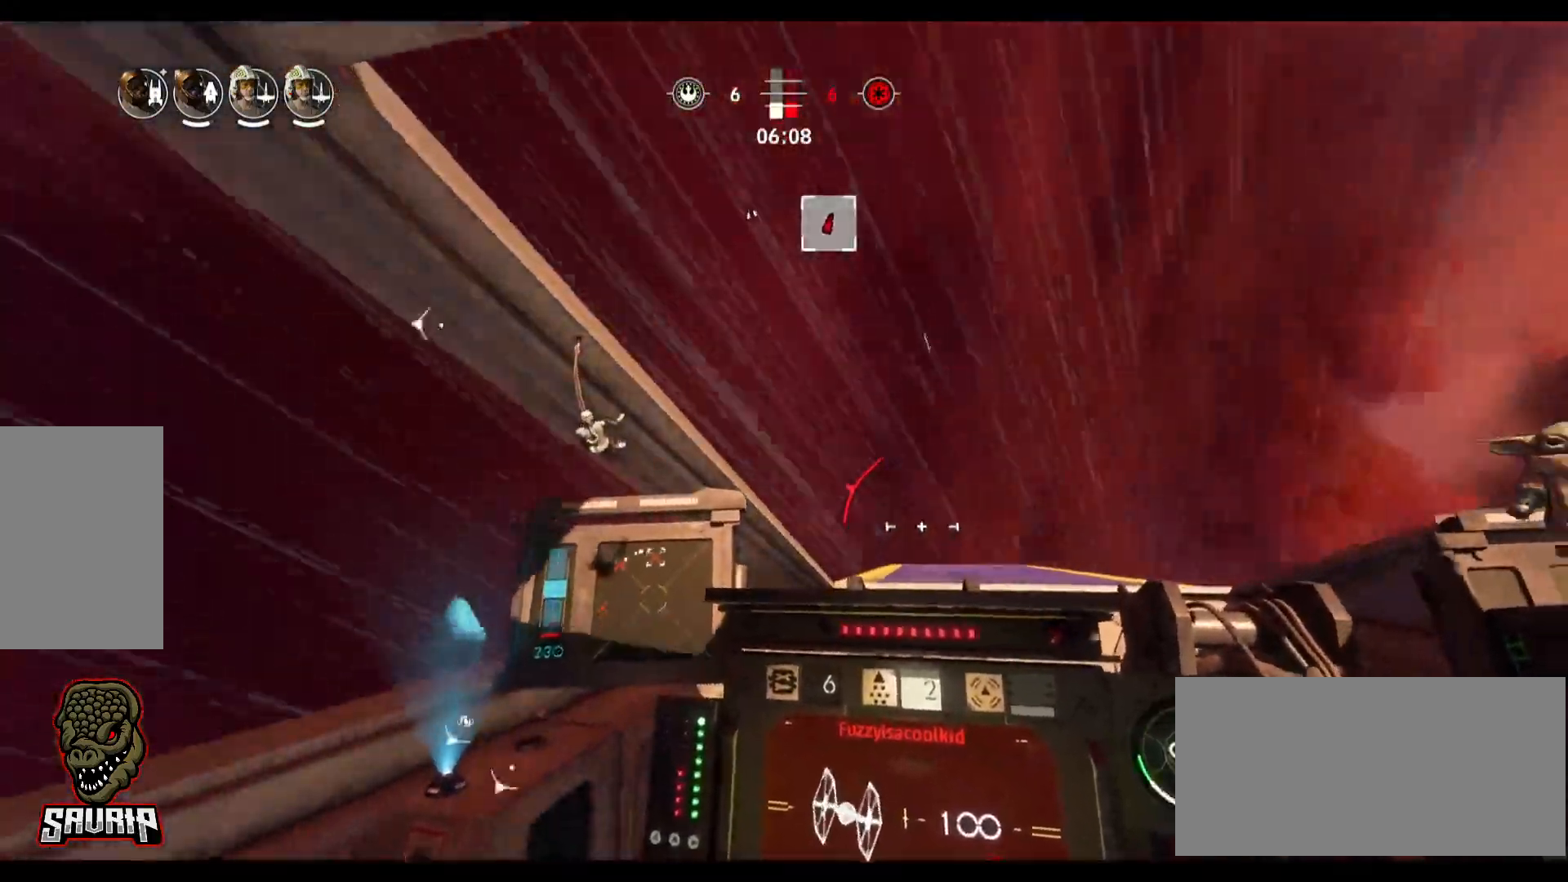
{"keys": [], "mouse": [], "events": []}
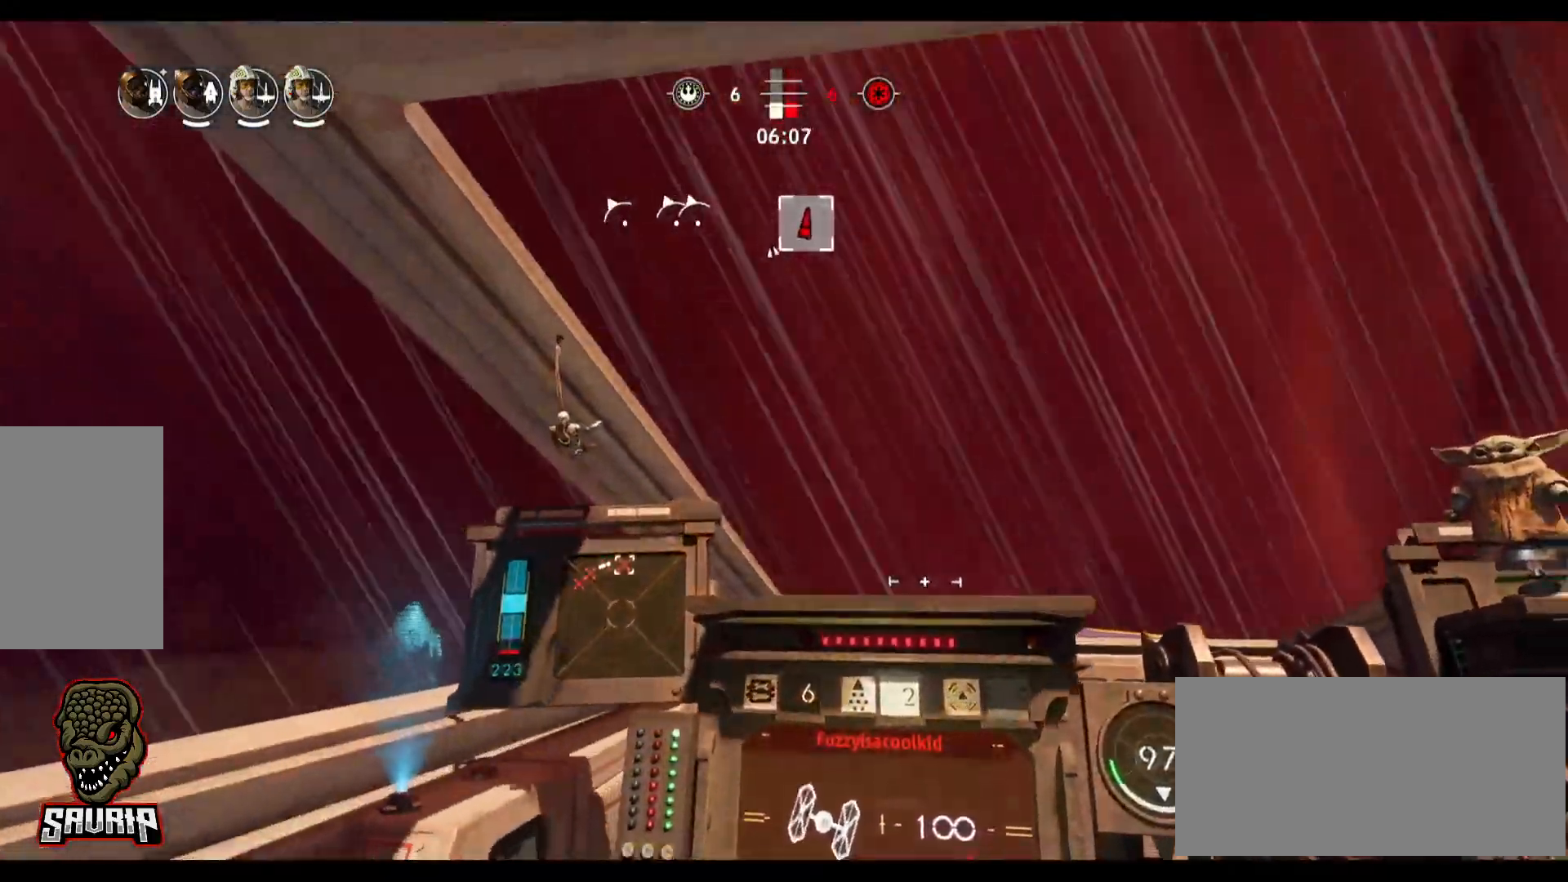
{"keys": [], "mouse": [], "events": []}
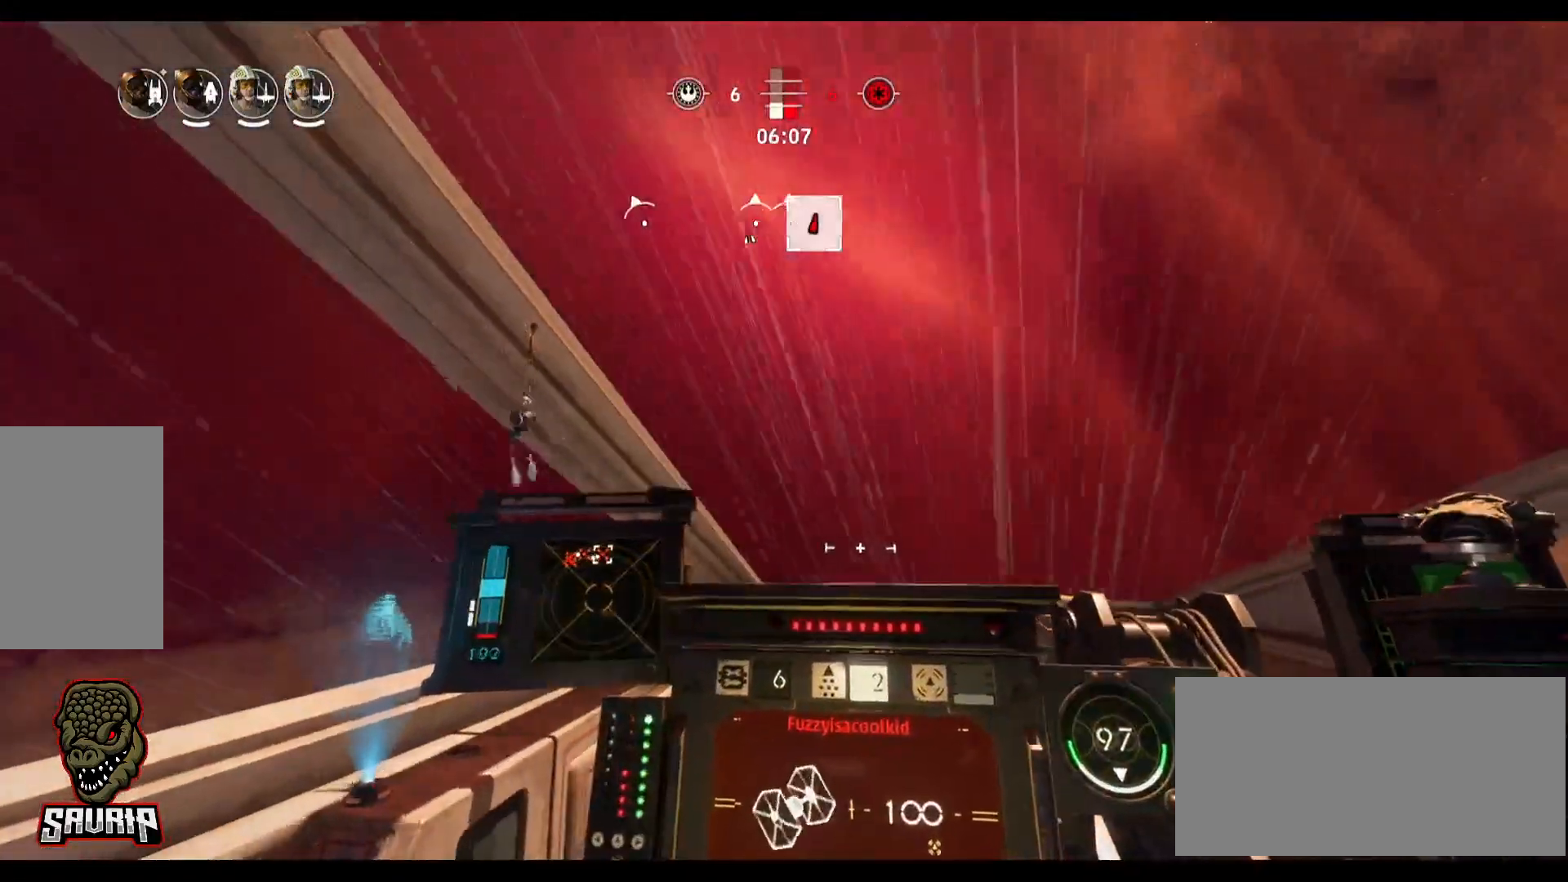
{"keys": ["d"], "mouse": [], "events": [[117, "d", "down"]]}
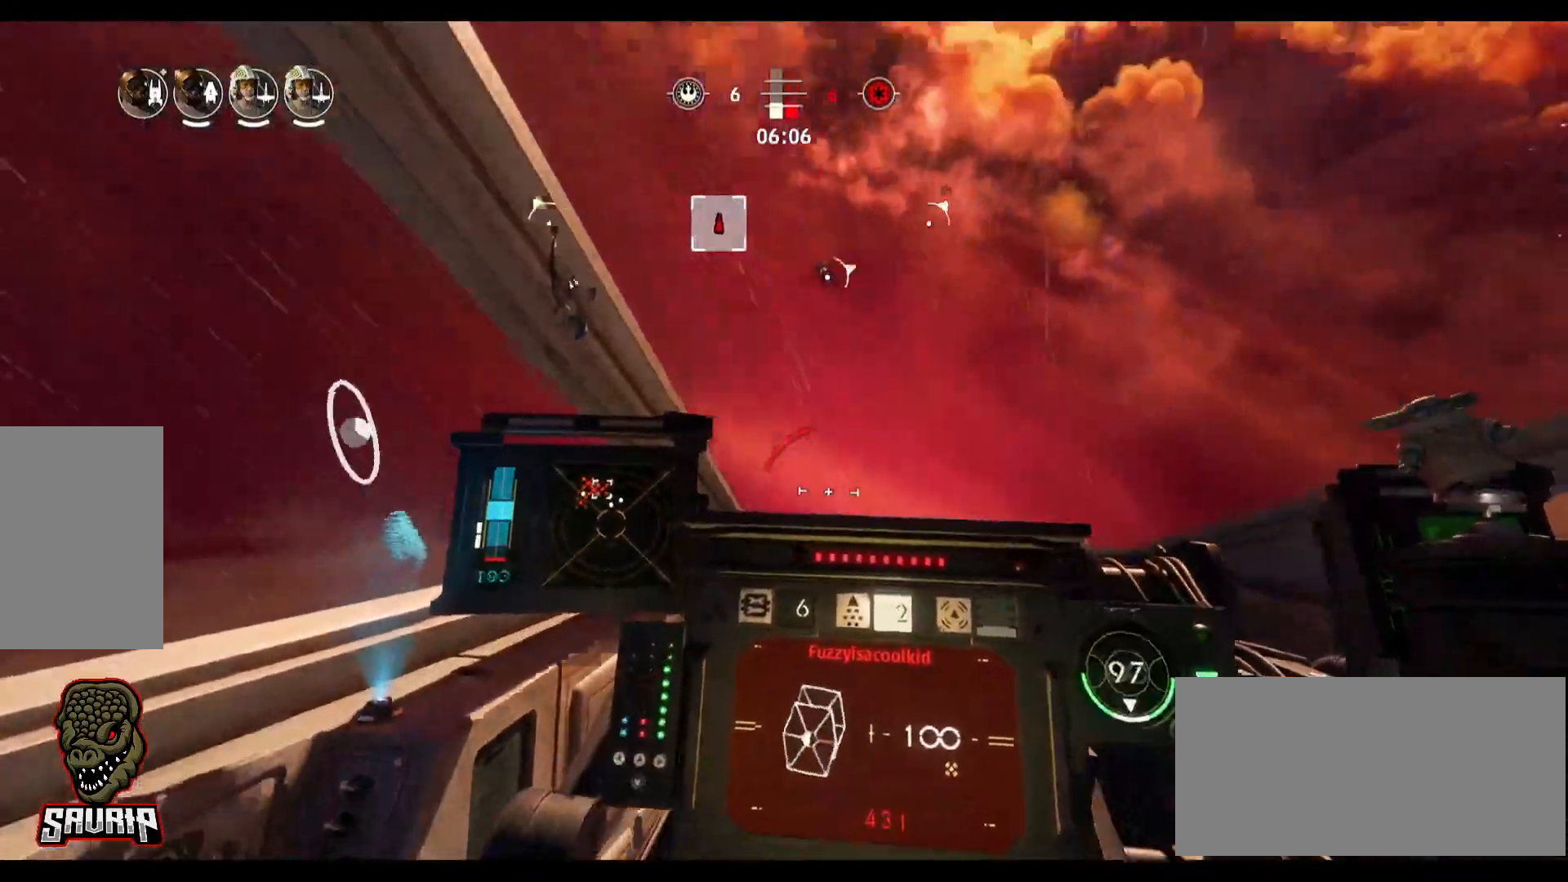
{"keys": [], "mouse": [], "events": [[50, "d", "up"]]}
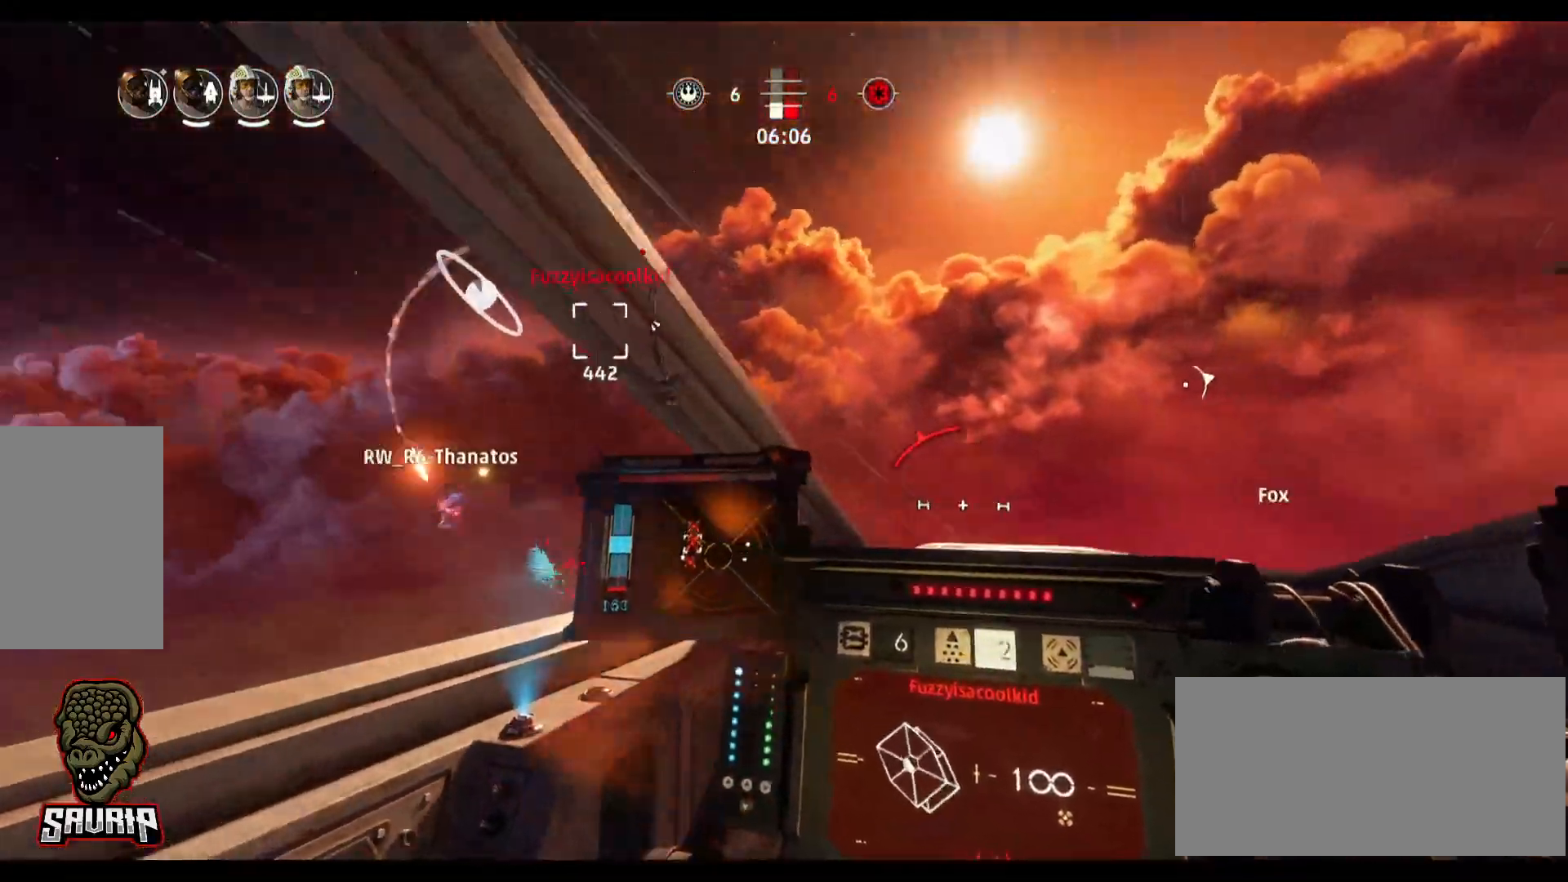
{"keys": ["d"], "mouse": [], "events": [[383, "d", "down"]]}
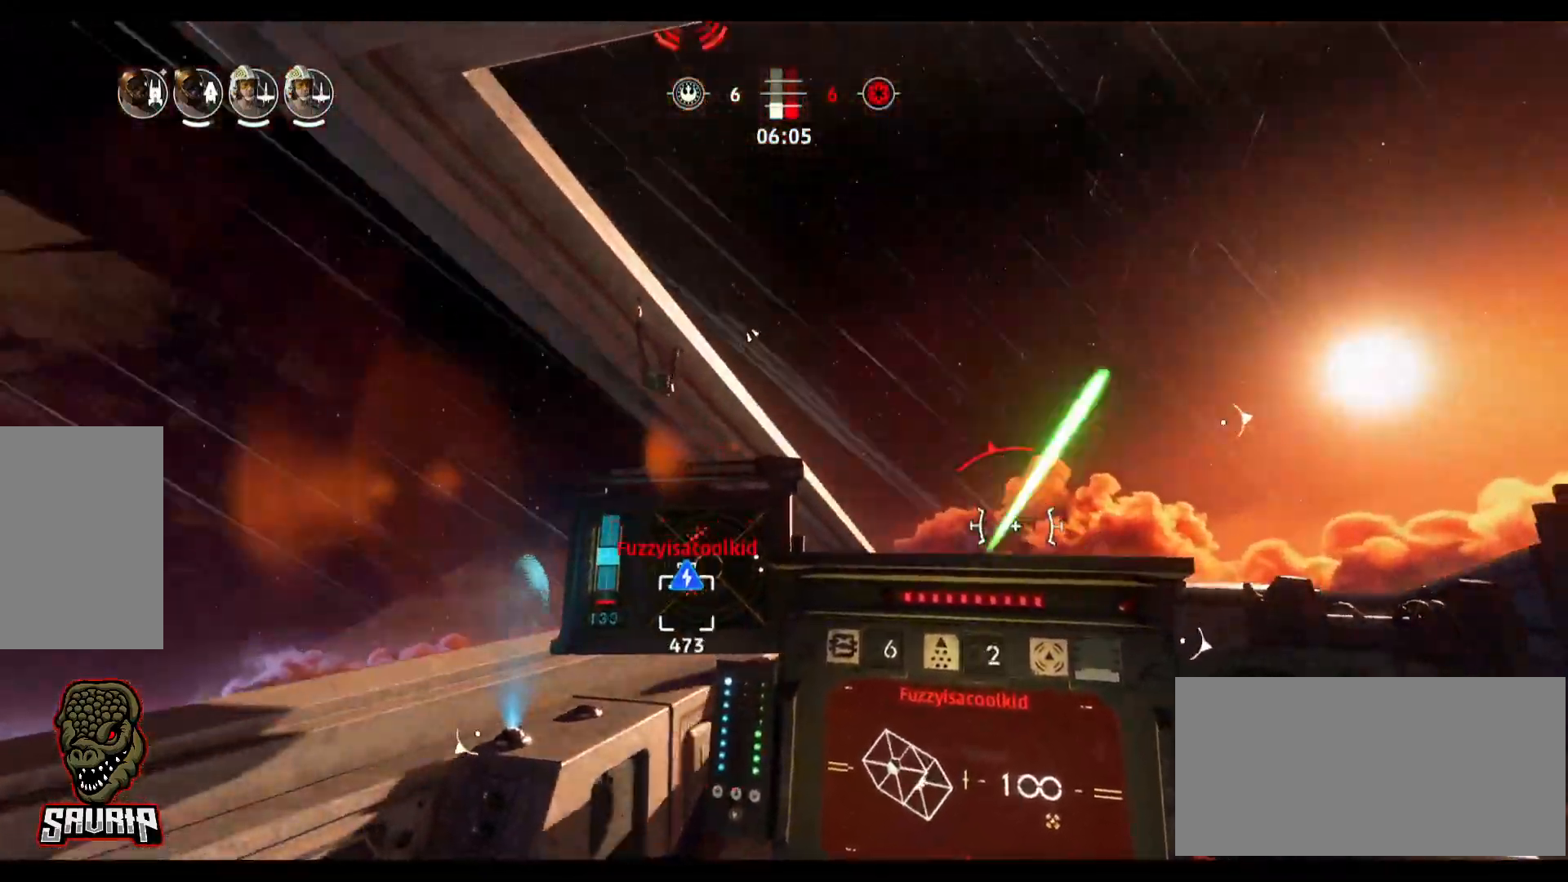
{"keys": [], "mouse": [], "events": [[267, "d", "up"]]}
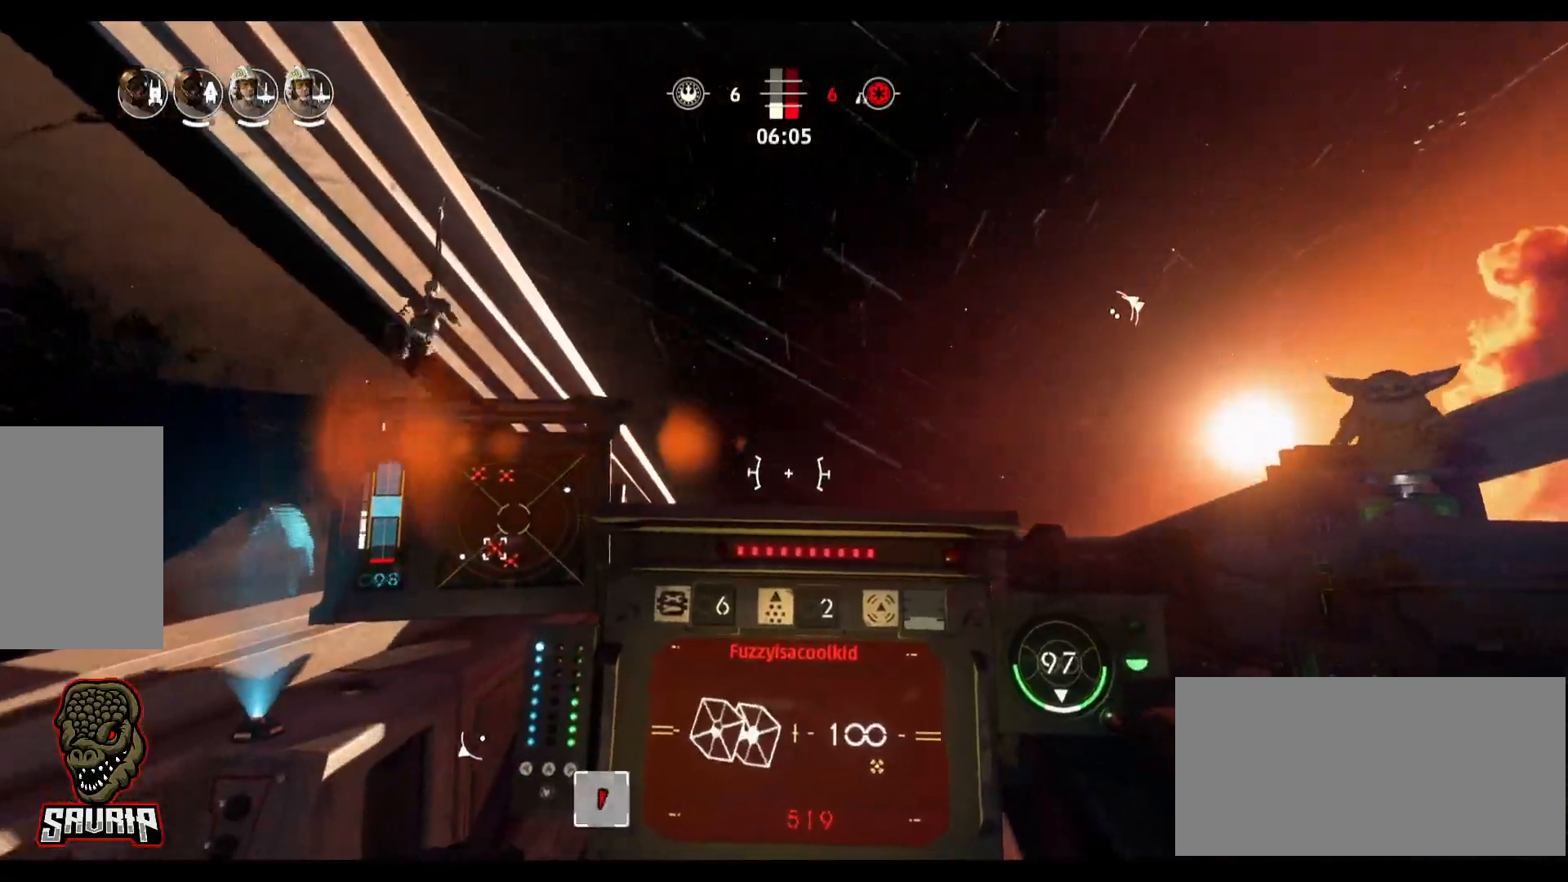
{"keys": ["s", "space"], "mouse": [], "events": [[383, "s", "down"], [467, "space", "down"]]}
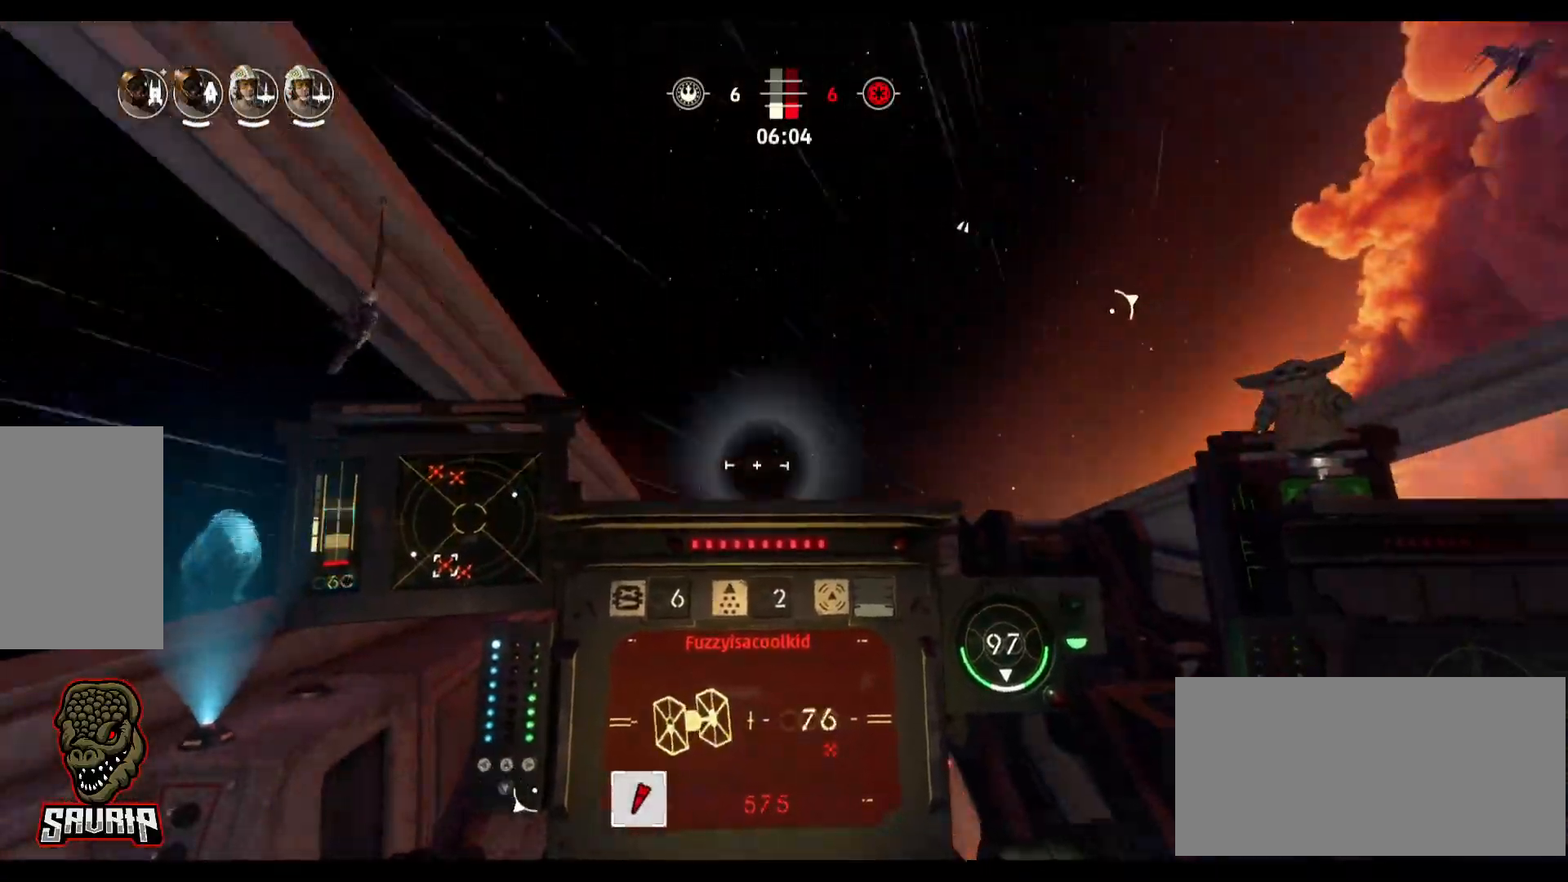
{"keys": ["a"], "mouse": [], "events": [[117, "a", "down"], [150, "s", "up"], [150, "space", "up"]]}
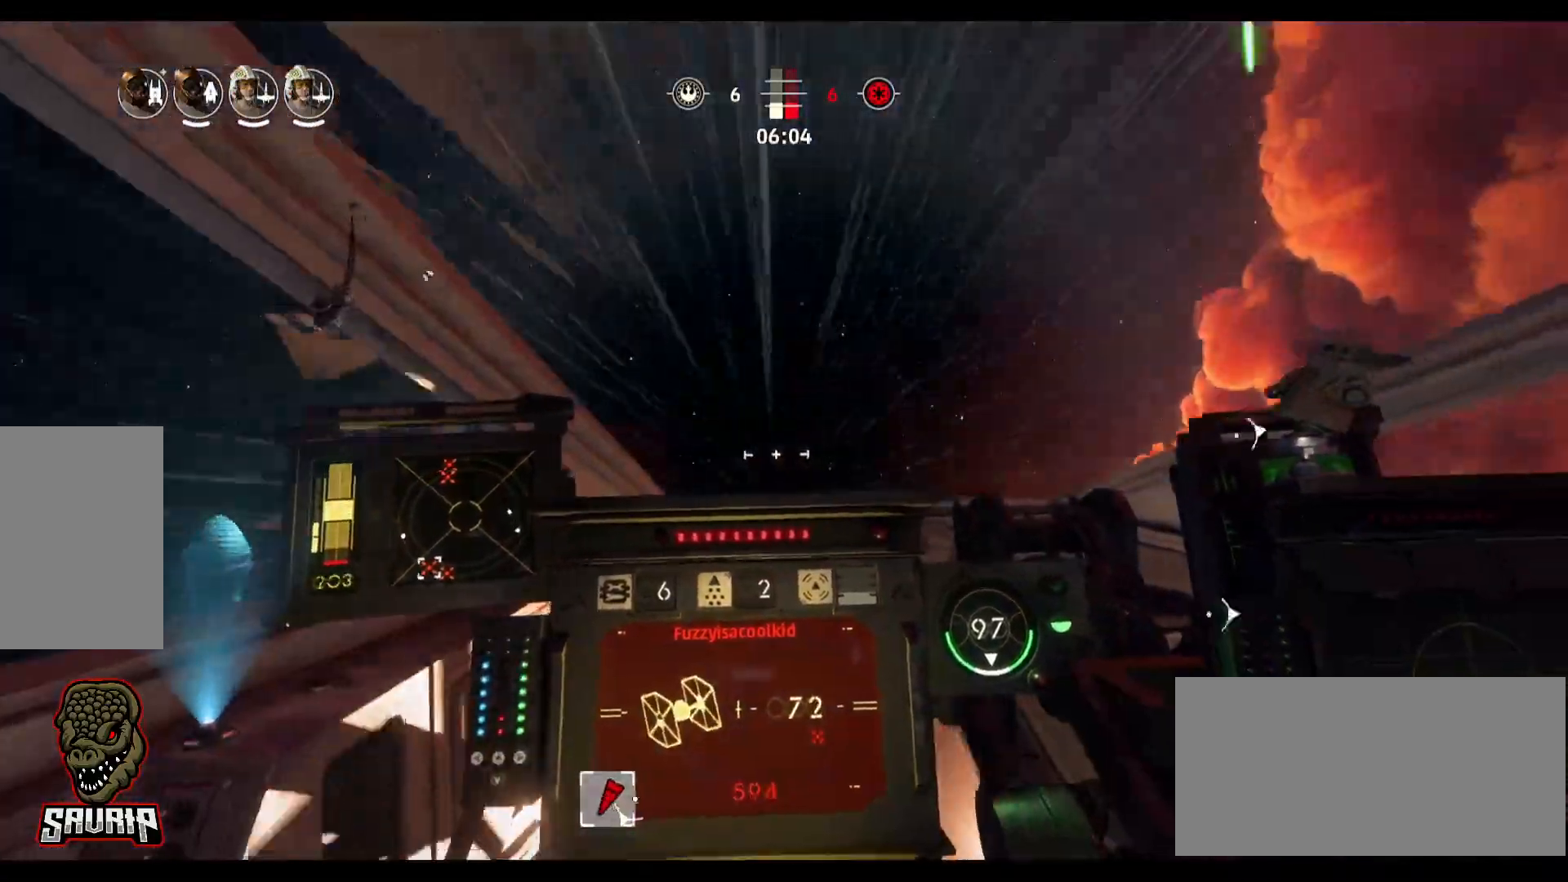
{"keys": ["a"], "mouse": [], "events": []}
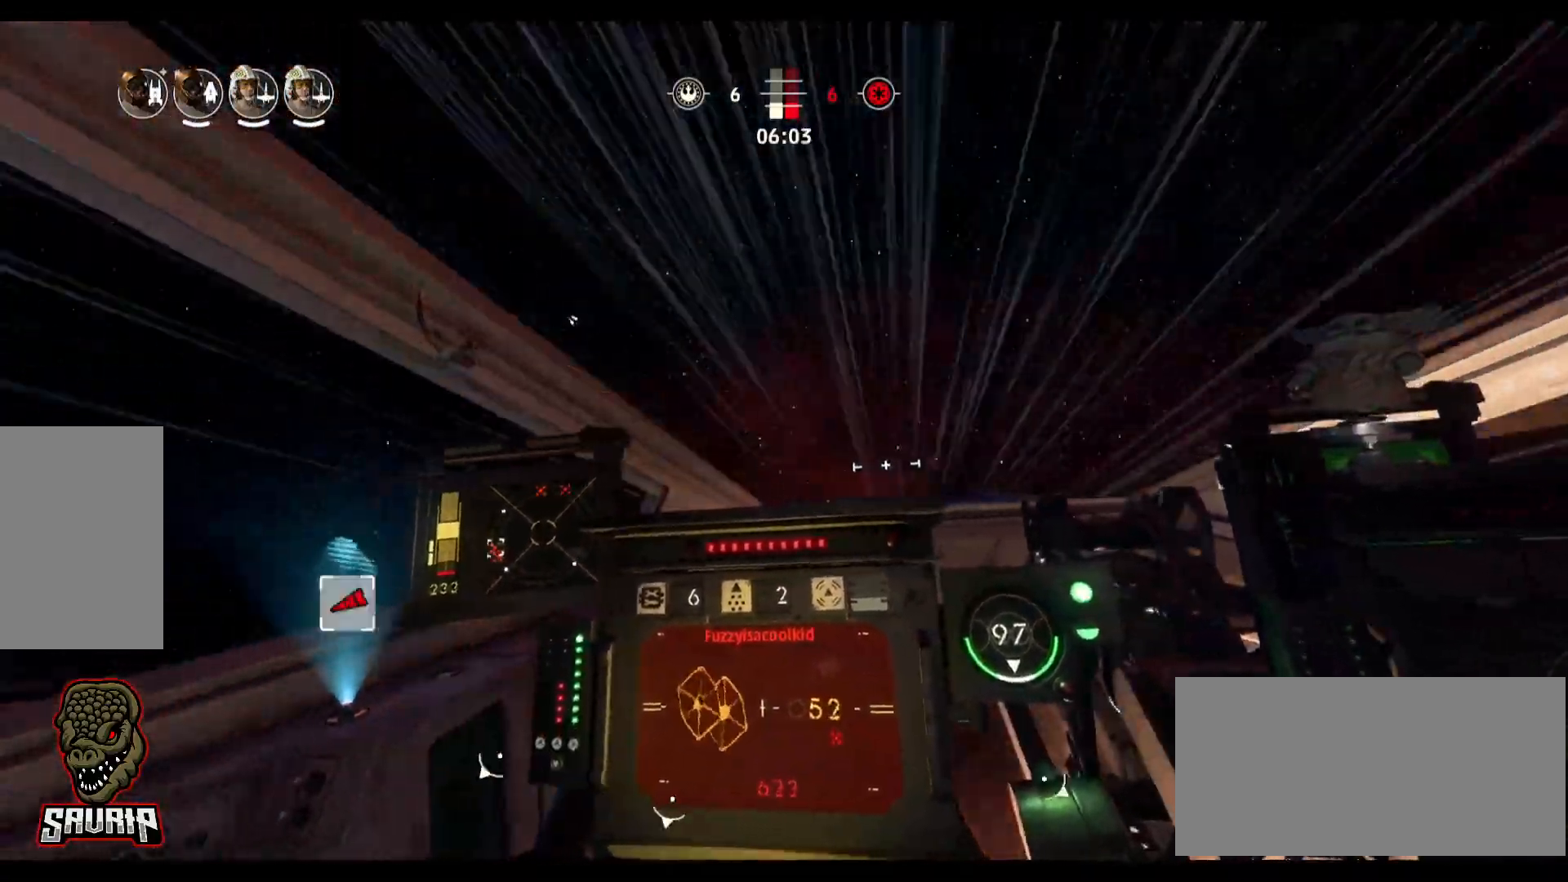
{"keys": [], "mouse": [], "events": [[133, "a", "up"]]}
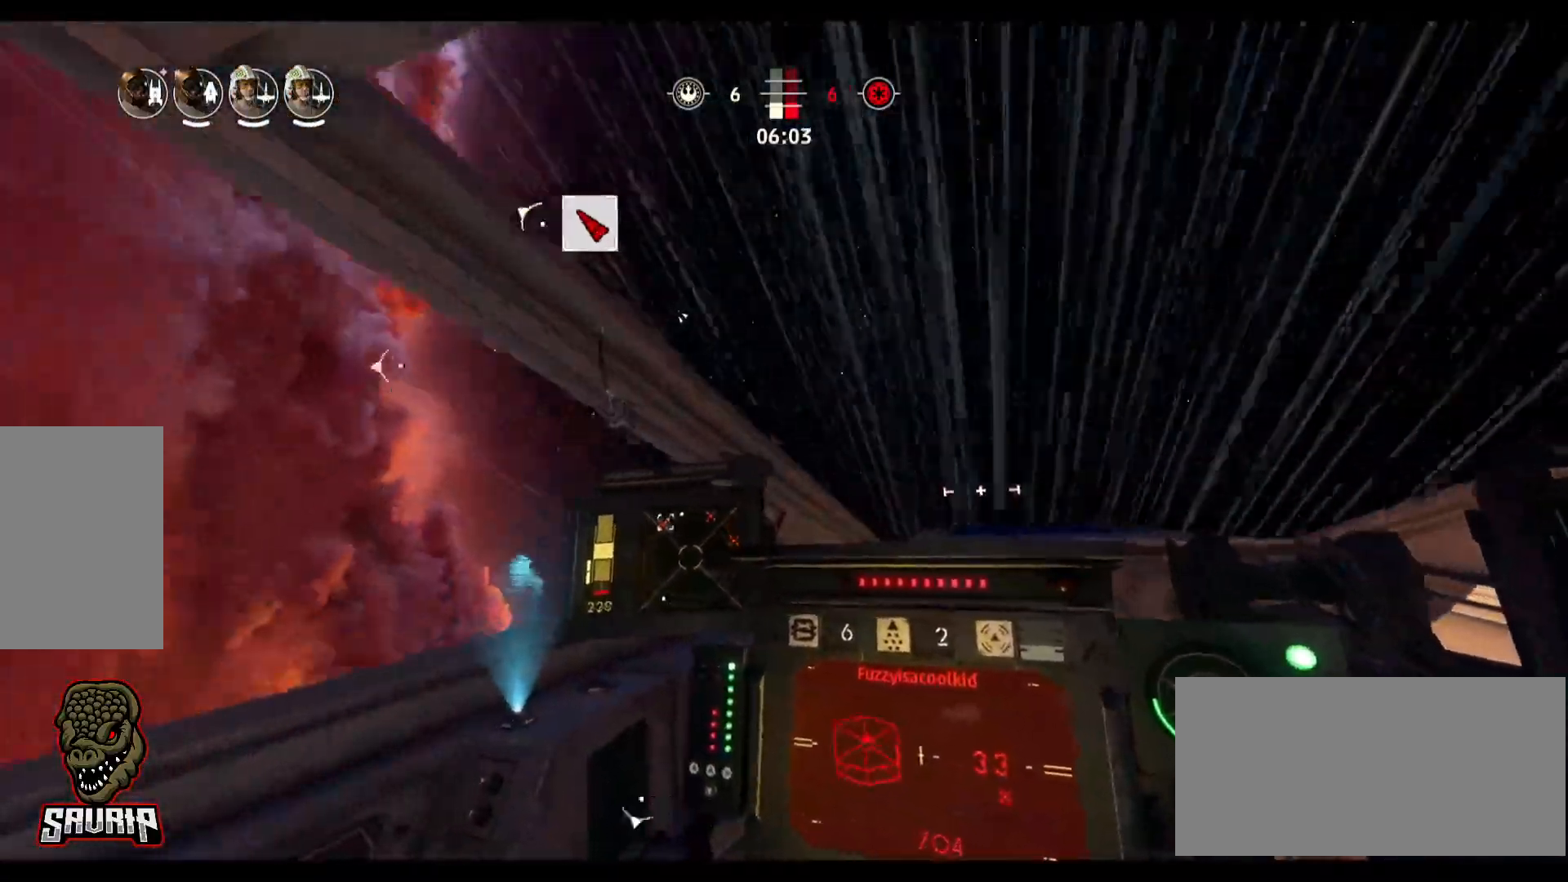
{"keys": [], "mouse": [], "events": []}
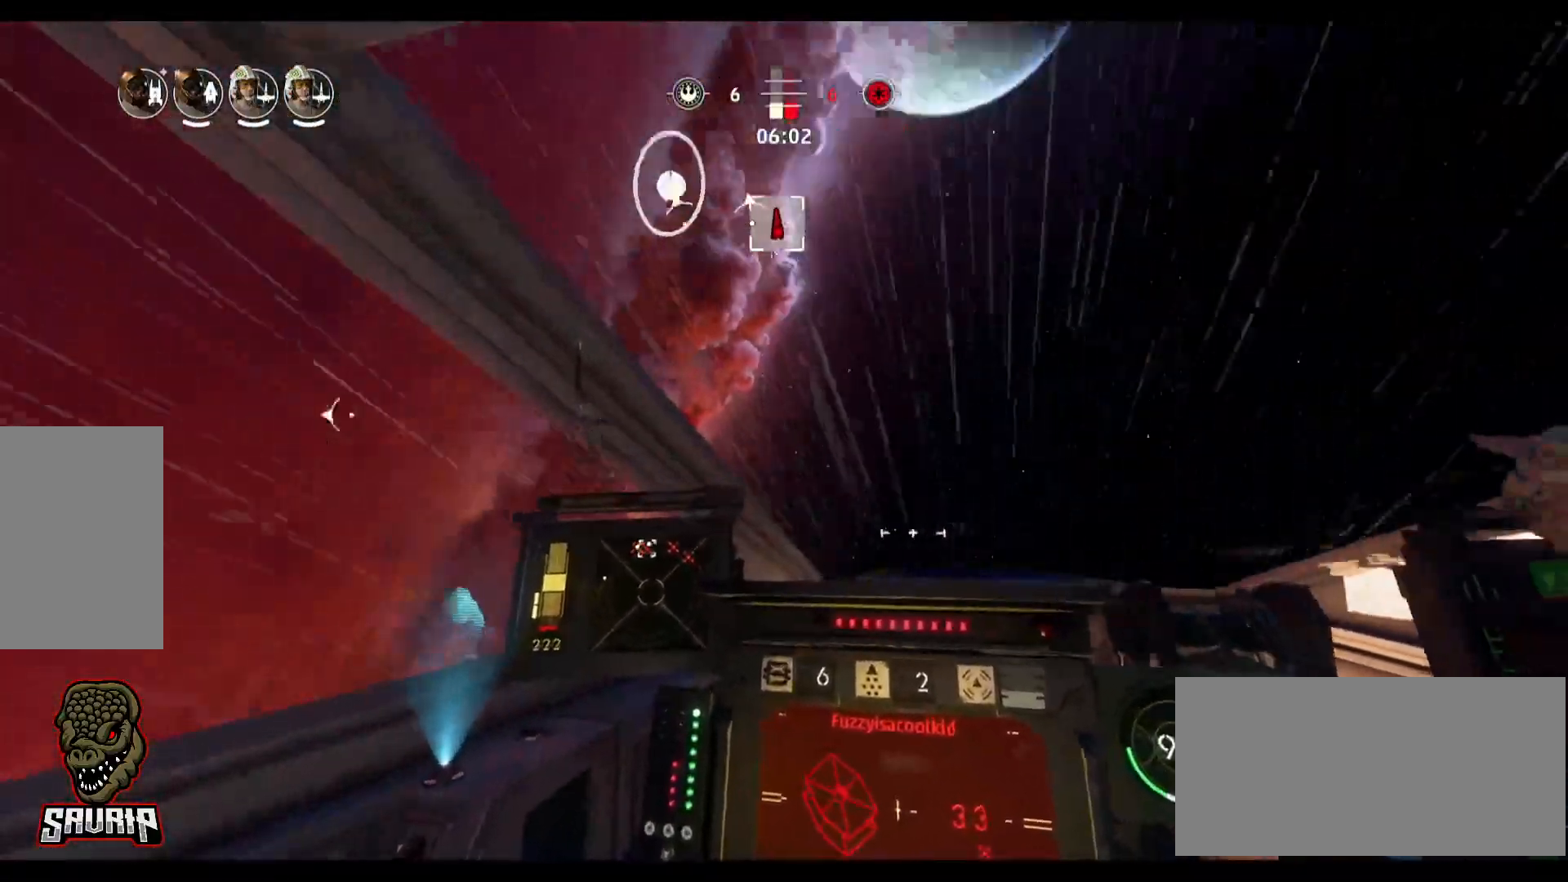
{"keys": [], "mouse": [], "events": []}
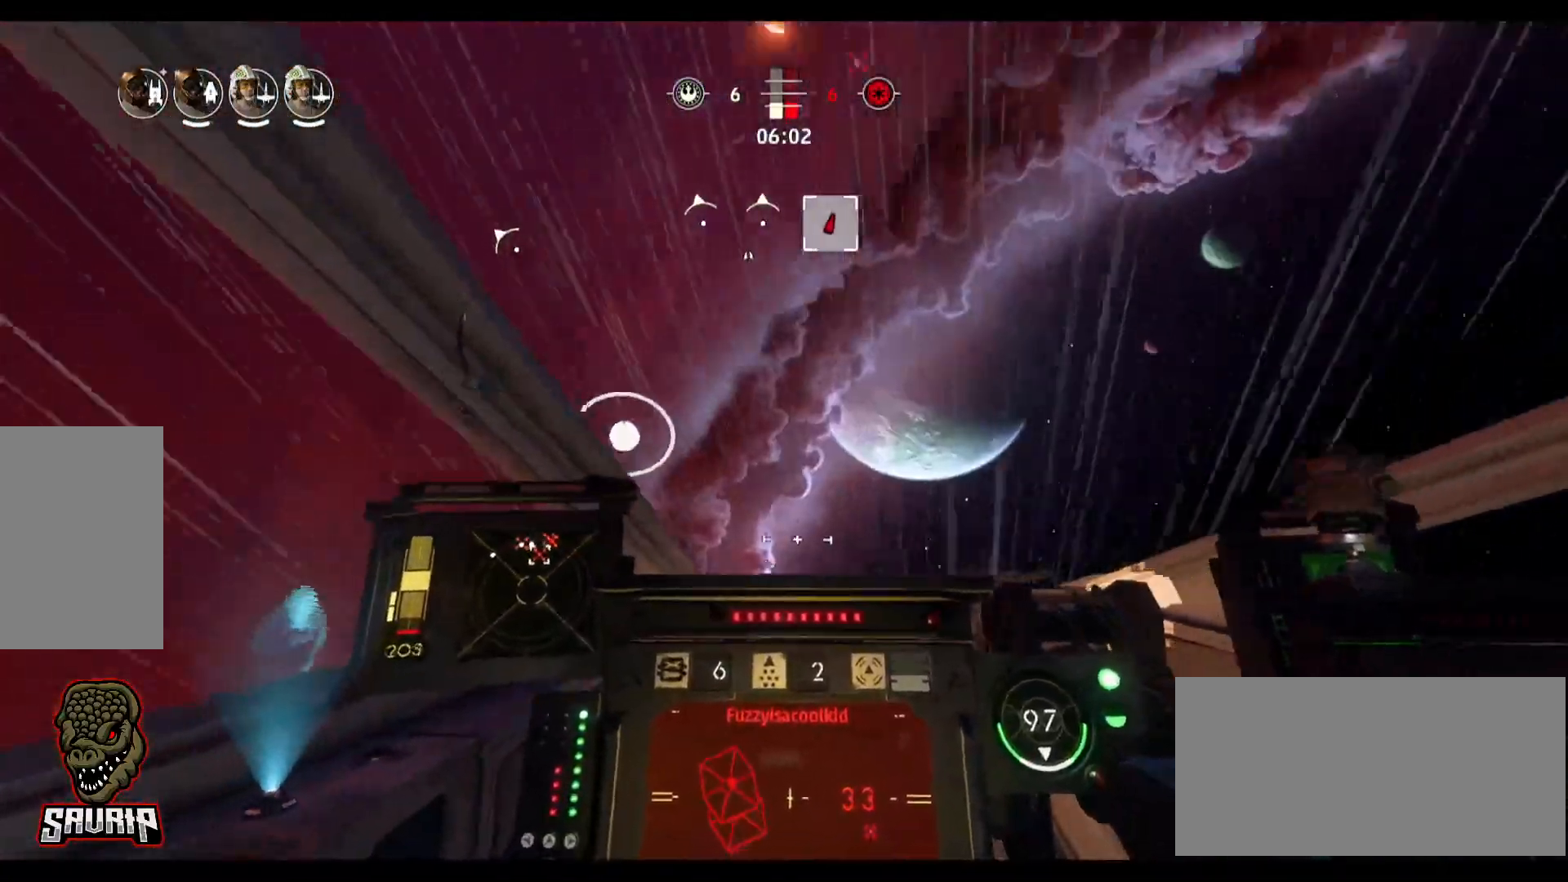
{"keys": ["d"], "mouse": [], "events": [[333, "d", "down"]]}
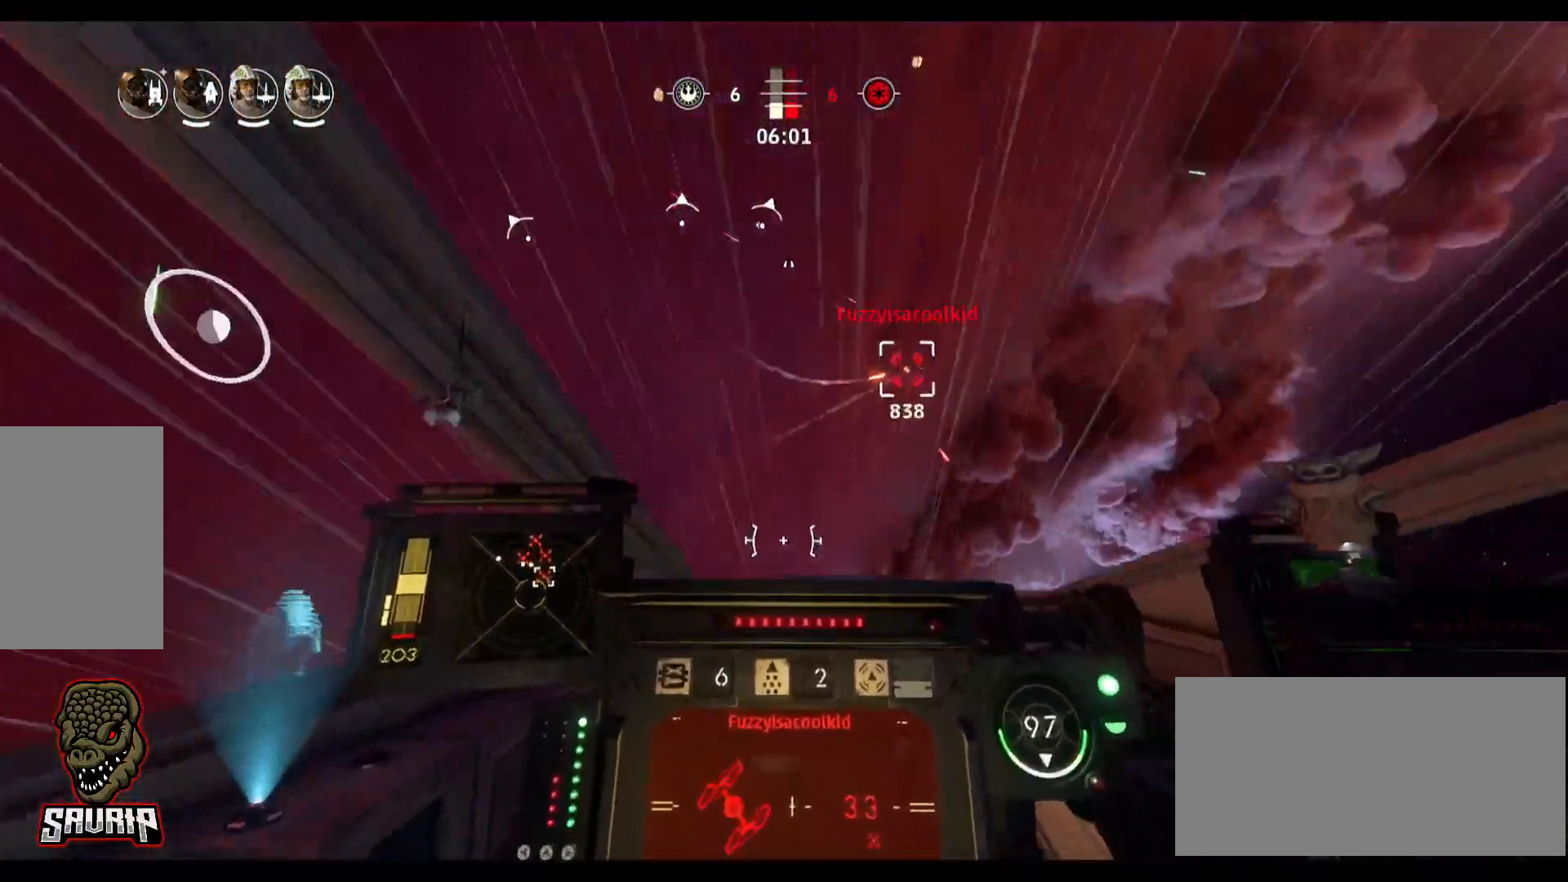
{"keys": ["alt", "d"], "mouse": [], "events": [[433, "alt", "down"]]}
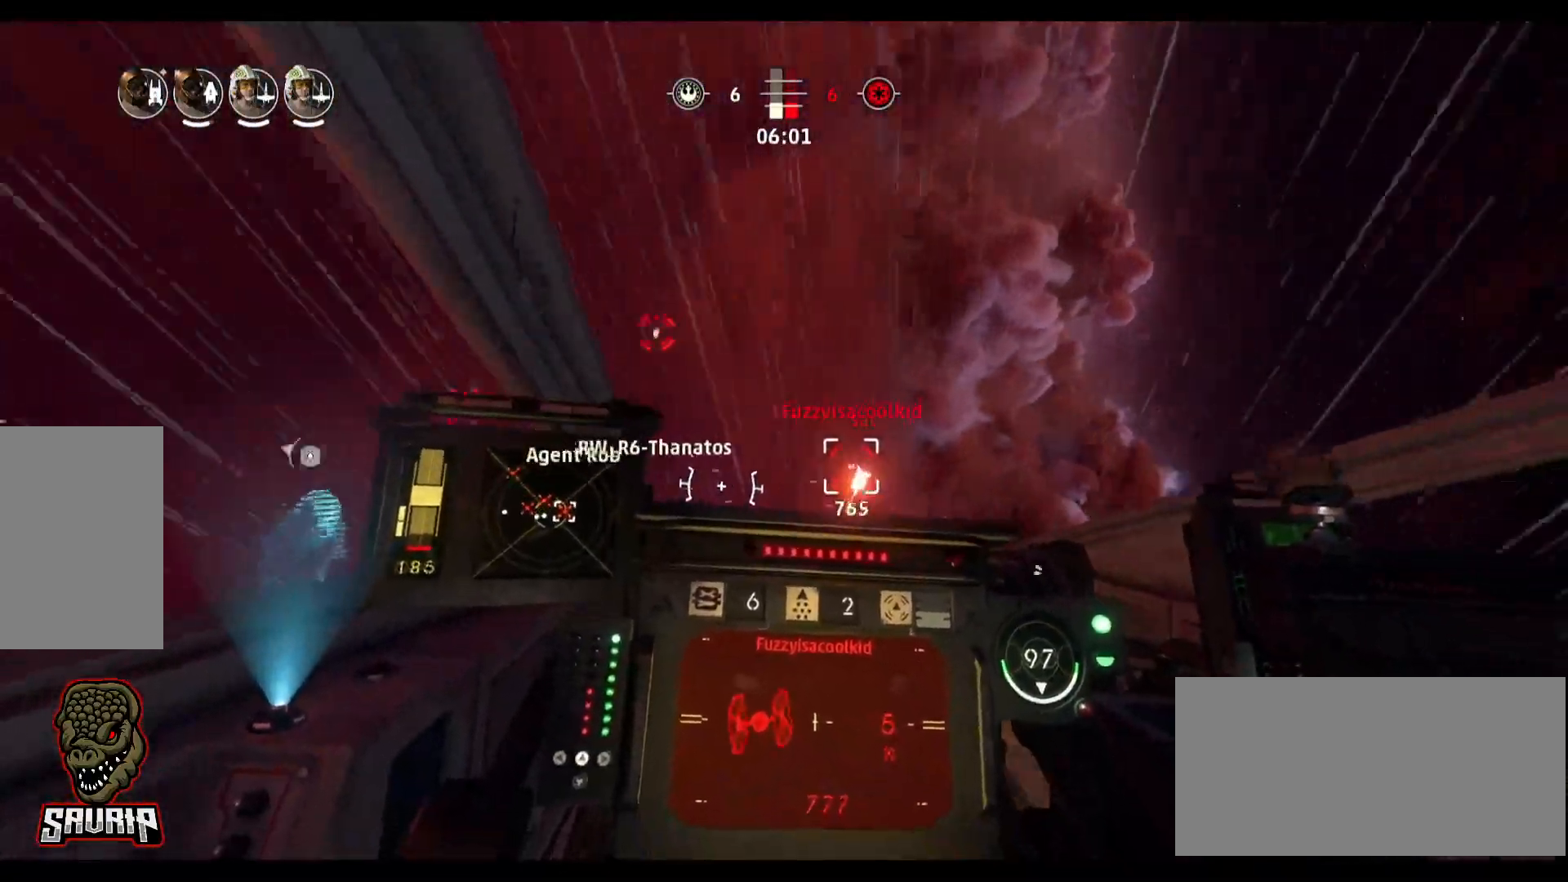
{"keys": ["a", "alt"], "mouse": ["left"], "events": [[133, "d", "up"], [400, "a", "down"], [500, "mouse_left", "down"]]}
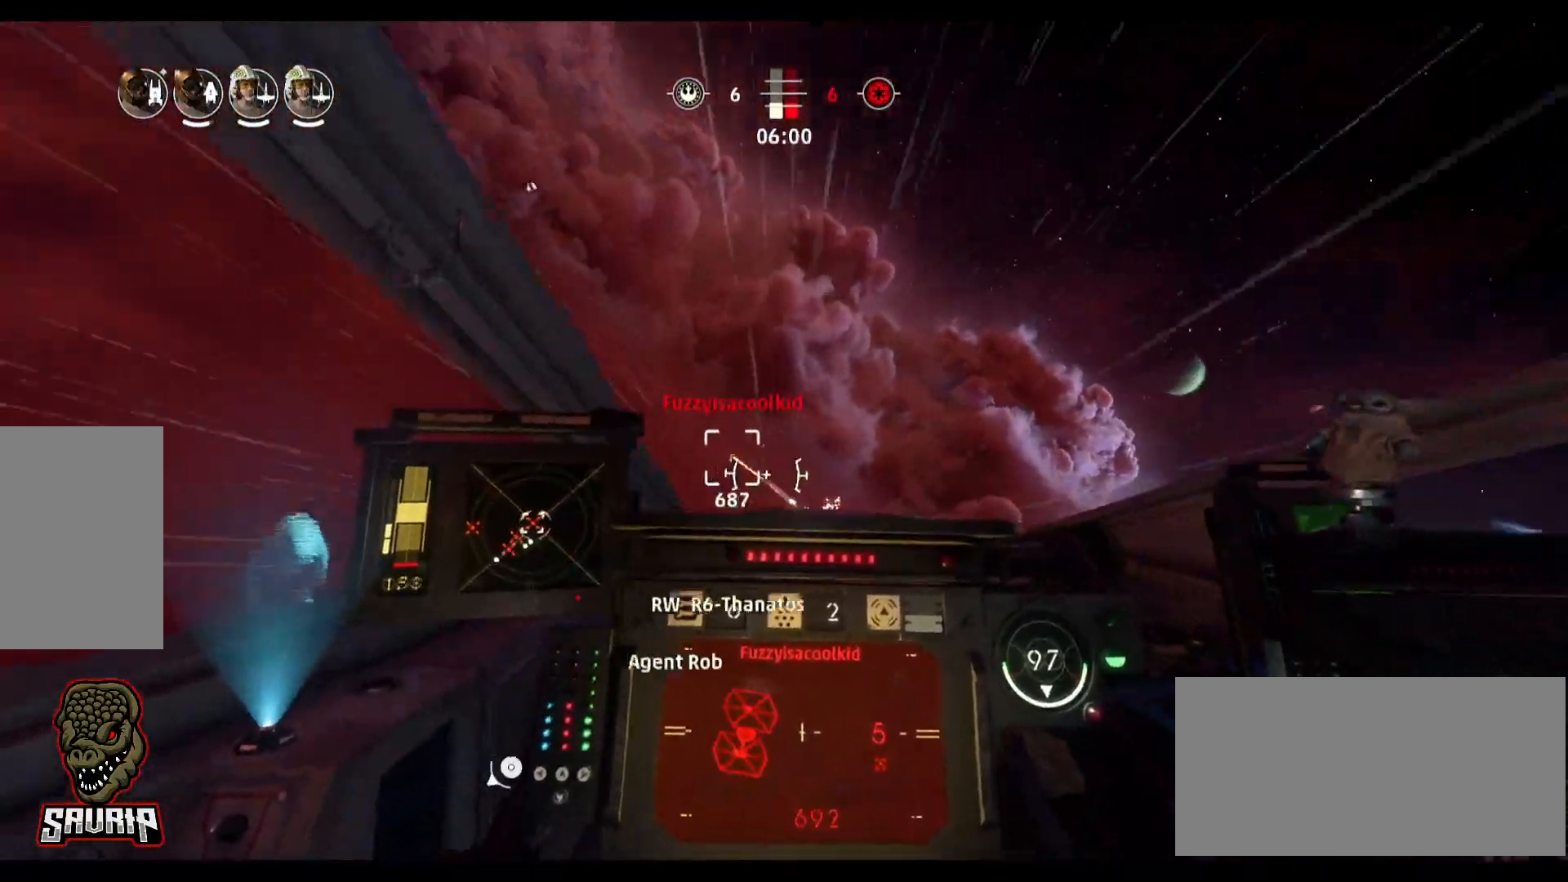
{"keys": ["alt"], "mouse": ["left"], "events": [[467, "a", "up"]]}
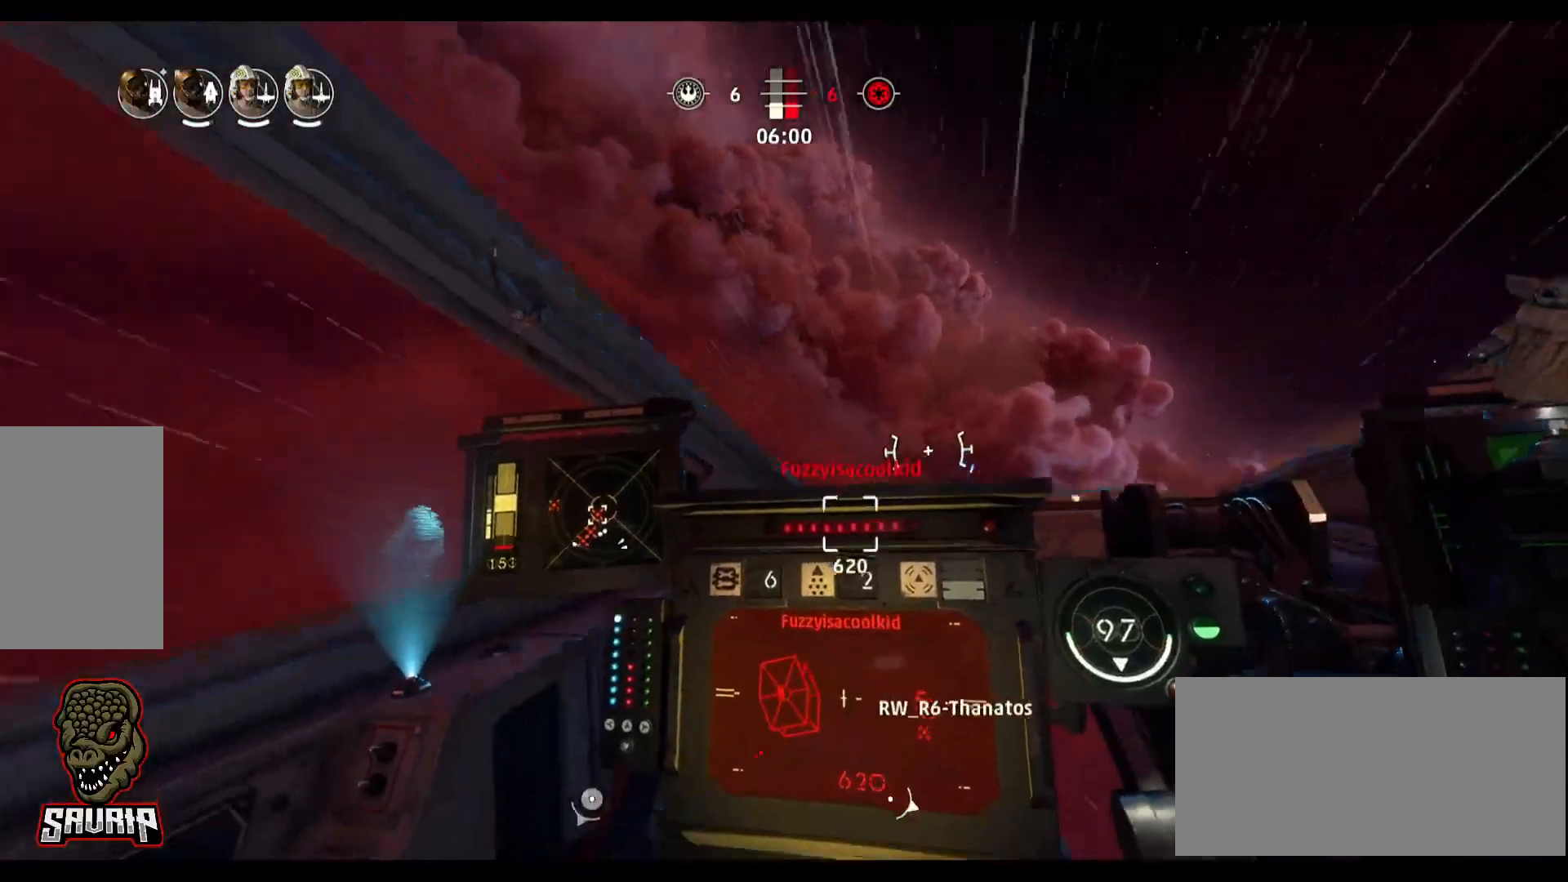
{"keys": [], "mouse": [], "events": [[350, "mouse_left", "up"], [383, "alt", "up"]]}
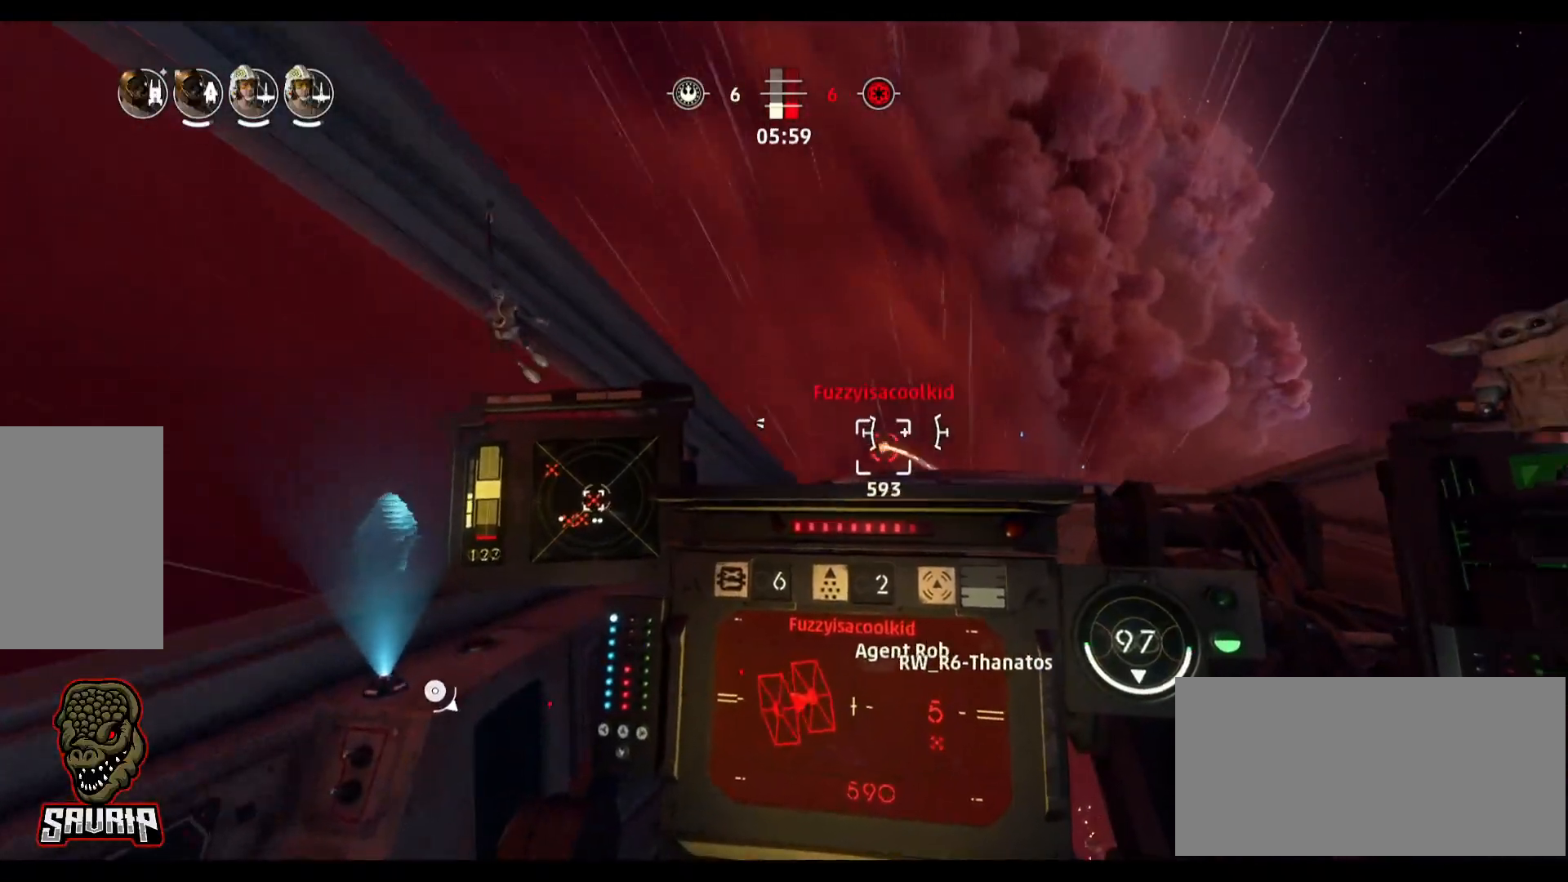
{"keys": ["alt"], "mouse": ["left"], "events": [[133, "a", "down"], [217, "alt", "down"], [400, "mouse_left", "down"], [467, "a", "up"]]}
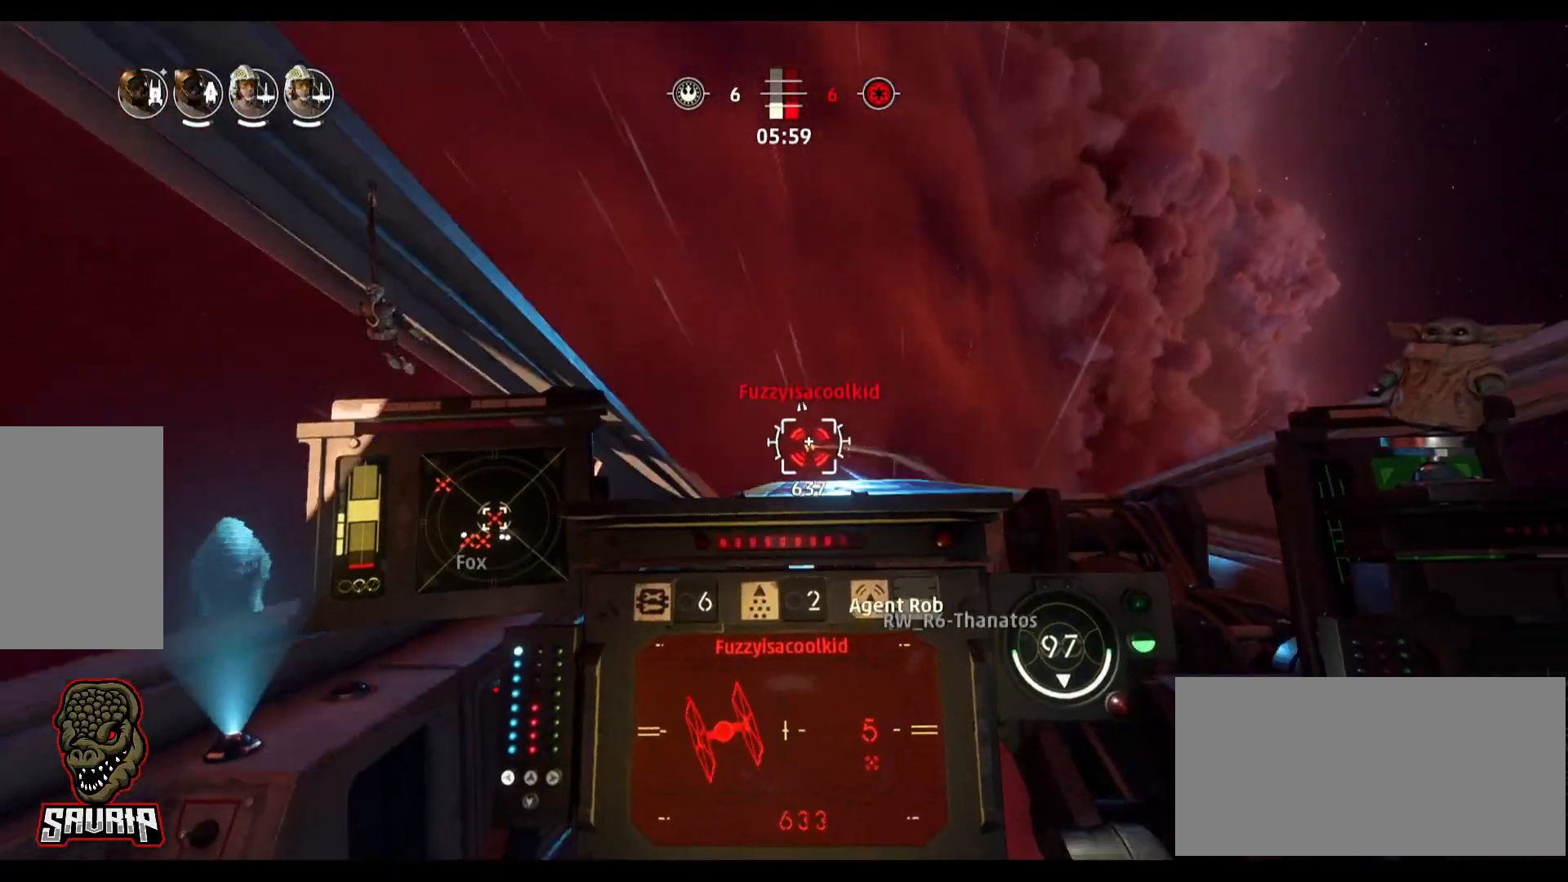
{"keys": ["alt"], "mouse": ["left"], "events": []}
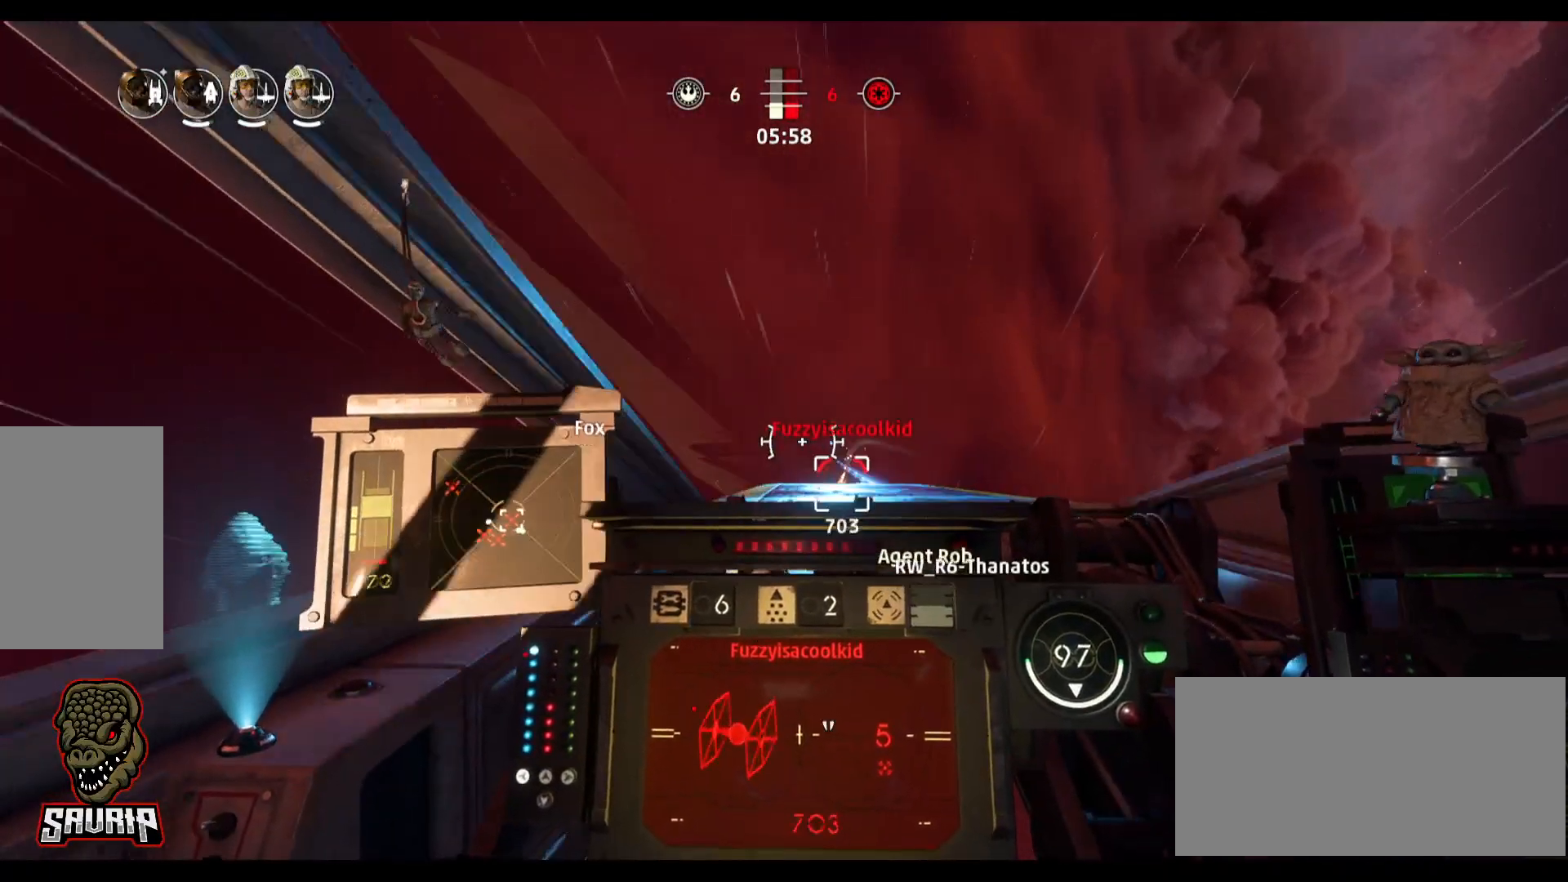
{"keys": [], "mouse": [], "events": [[367, "mouse_left", "up"], [417, "alt", "up"]]}
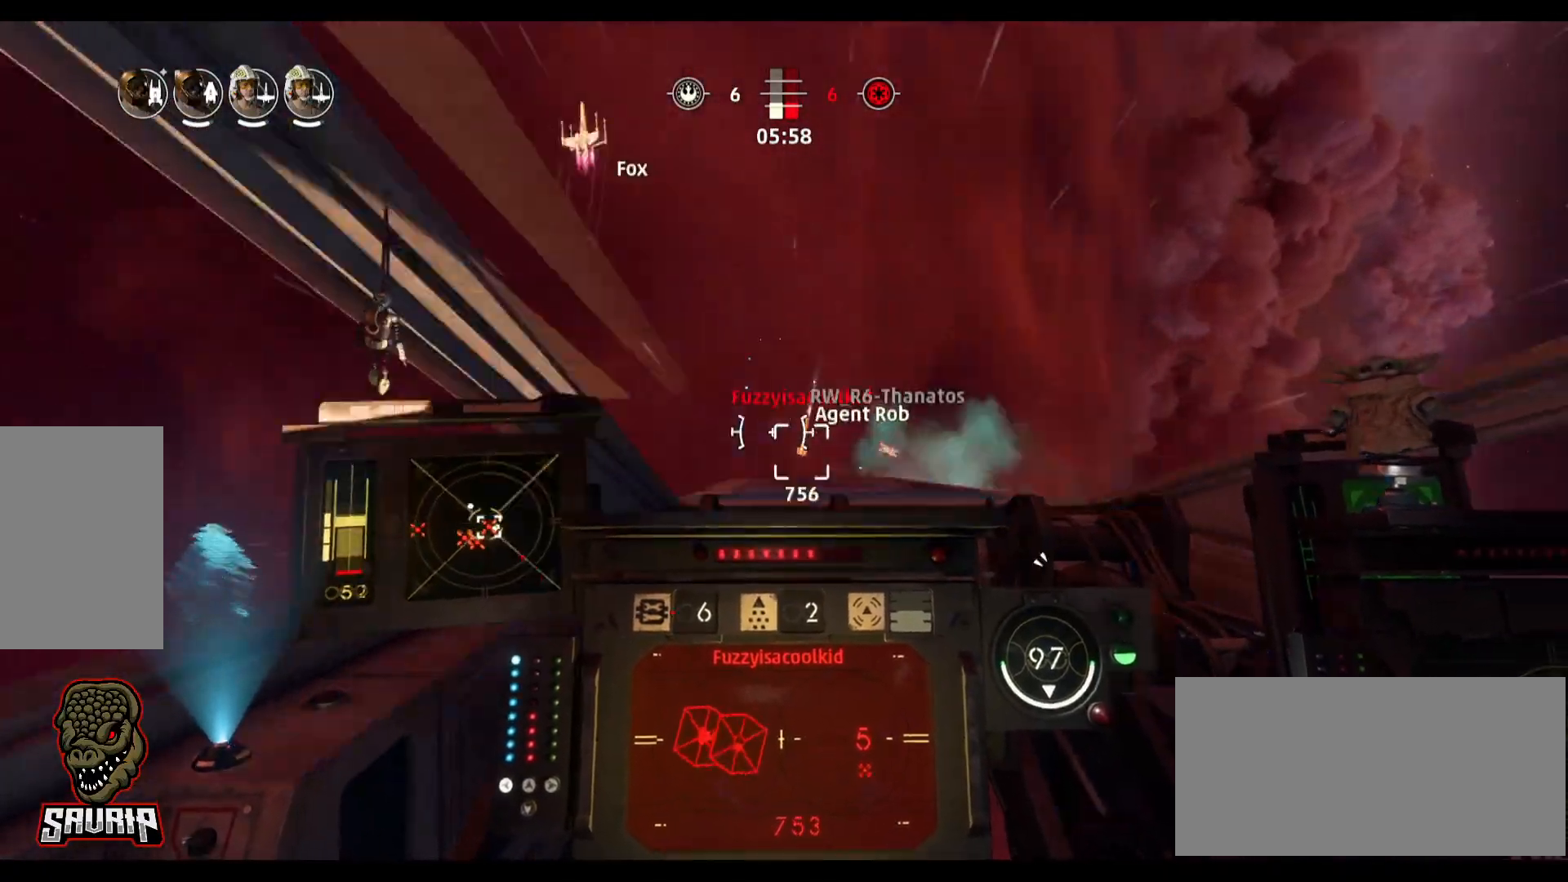
{"keys": ["a"], "mouse": [], "events": [[217, "s", "down"], [217, "space", "down"], [467, "space", "up"], [500, "a", "down"], [500, "s", "up"]]}